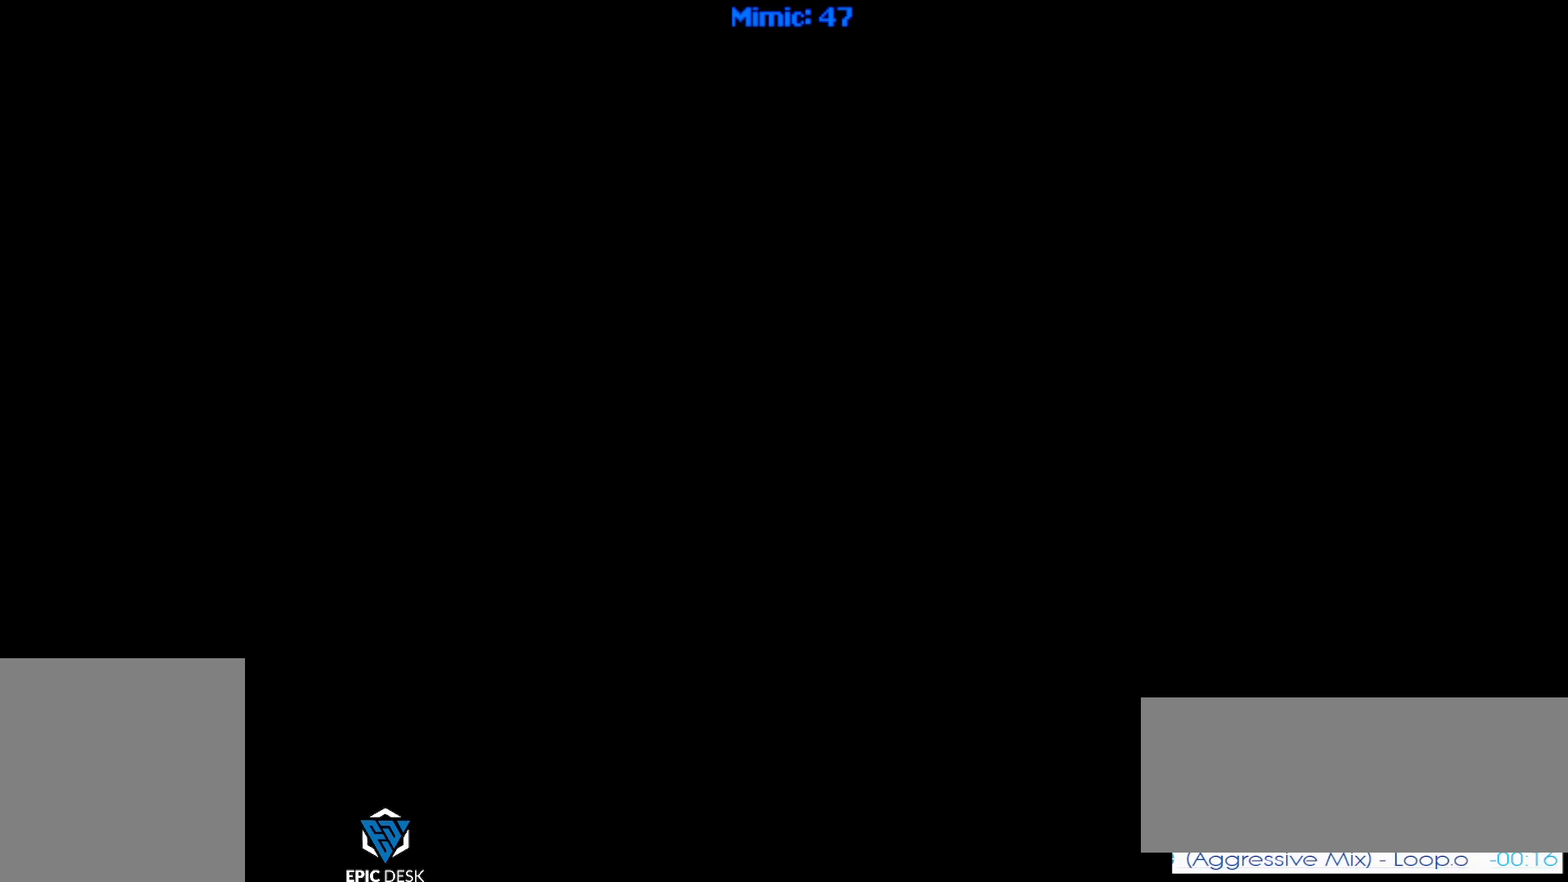
Gameplay with keyboard; each line is a JSON object with the keys held at the frame after it. "events" lists presses ("down") and releases ("up") of ".", "/", "0", "1", "2", "3", "4", "5", "6", "7", "8", "9", "a", "alt_l", "alt_r", "b", "backslash", "backspace", "c", "caps_lock", "comma", "ctrl_l", "ctrl_r", "d", "down", "e", "equals", "escape", "f", "f1", "f10", "f11", "f12", "f2", "f3", "f4", "f5", "f6", "f7", "f8", "f9", "g", "h", "i", "j", "k", "l", "lbracket", "left", "m", "minus", "n", "o", "p", "q", "quote", "r", "rbracket", "return", "right", "s", "semicolon", "shift_l", "shift_r", "space", "super", "t", "tab", "tilde", "u", "up", "v", "w", "x", "y" and "z" between this image and that frame as [ms after this image, input, new state], when the widget could be followed in between. No other keys are recorded. Mouse input is not recorded.
{"keys": ["ctrl_r"], "events": [[333, "ctrl_r", "down"]]}
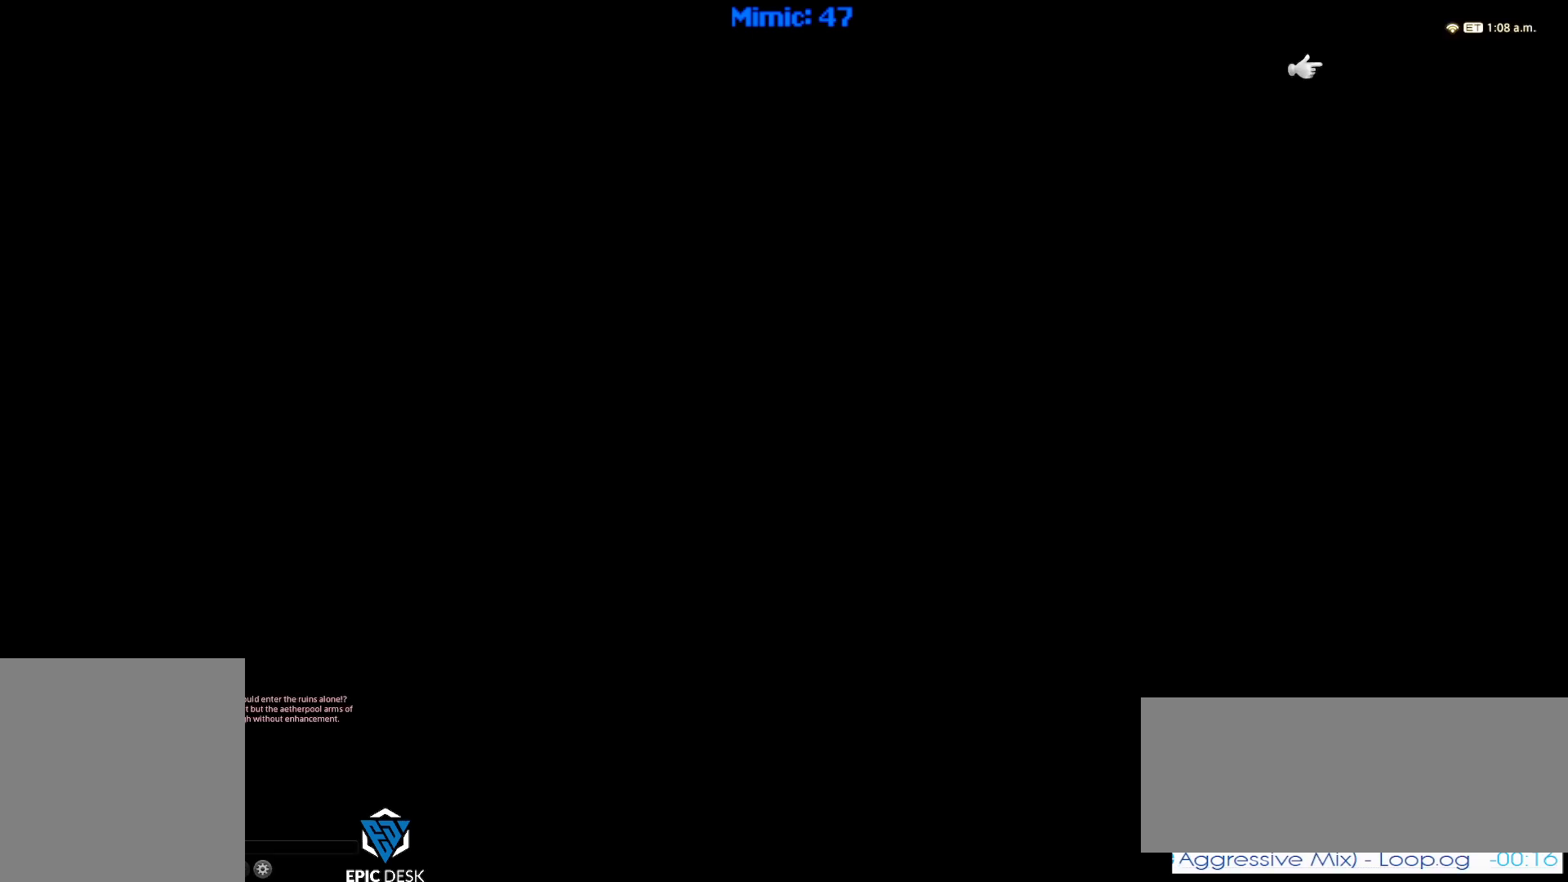
{"keys": [], "events": [[17, "right", "down"], [50, "right", "up"], [100, "ctrl_r", "up"]]}
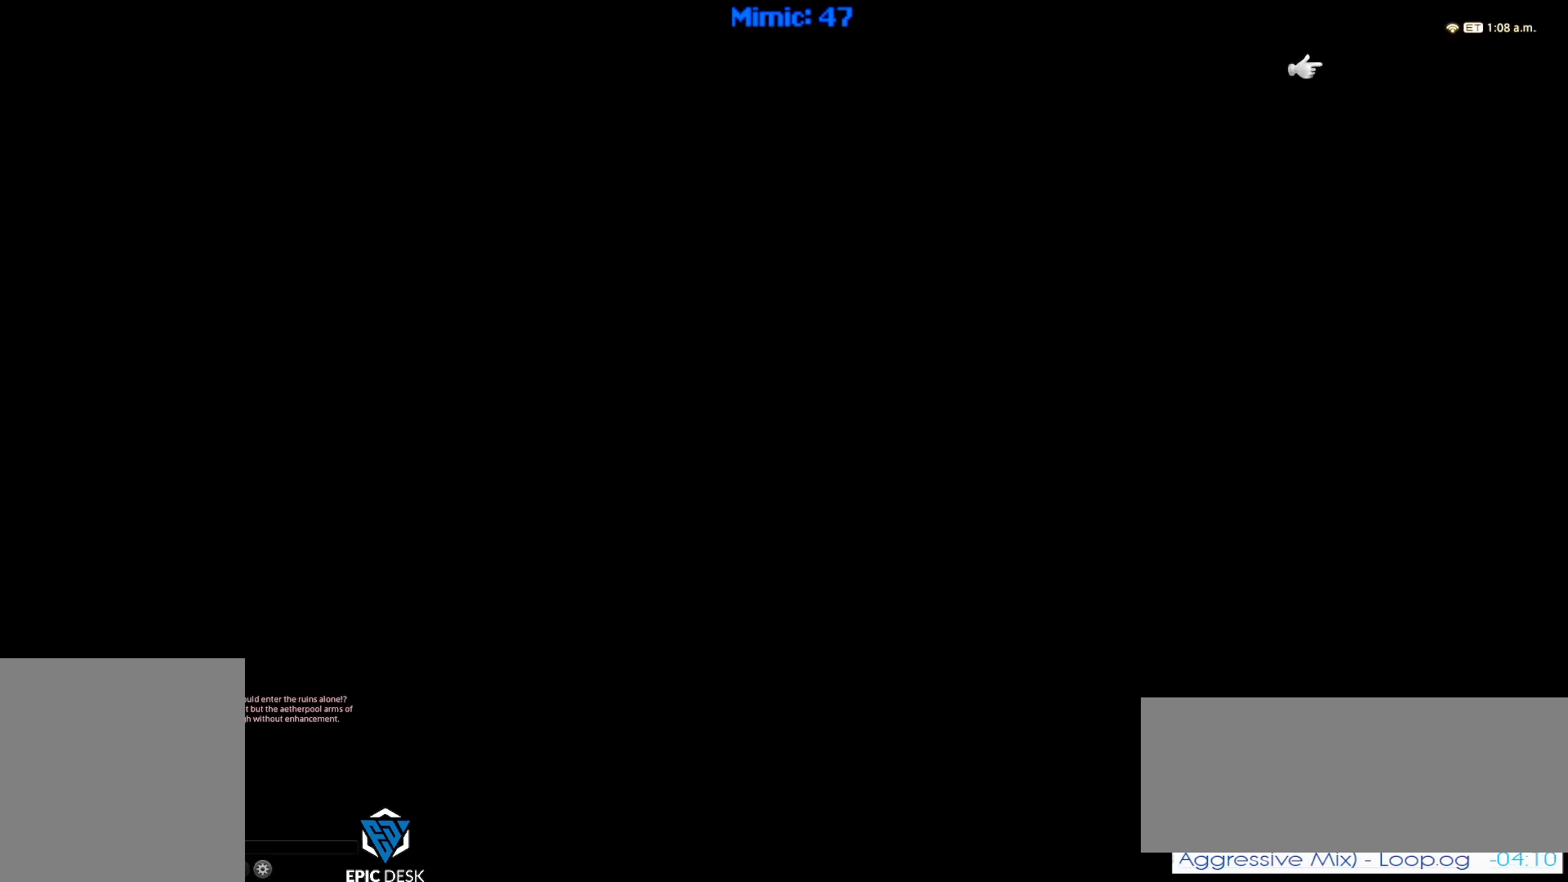
{"keys": [], "events": []}
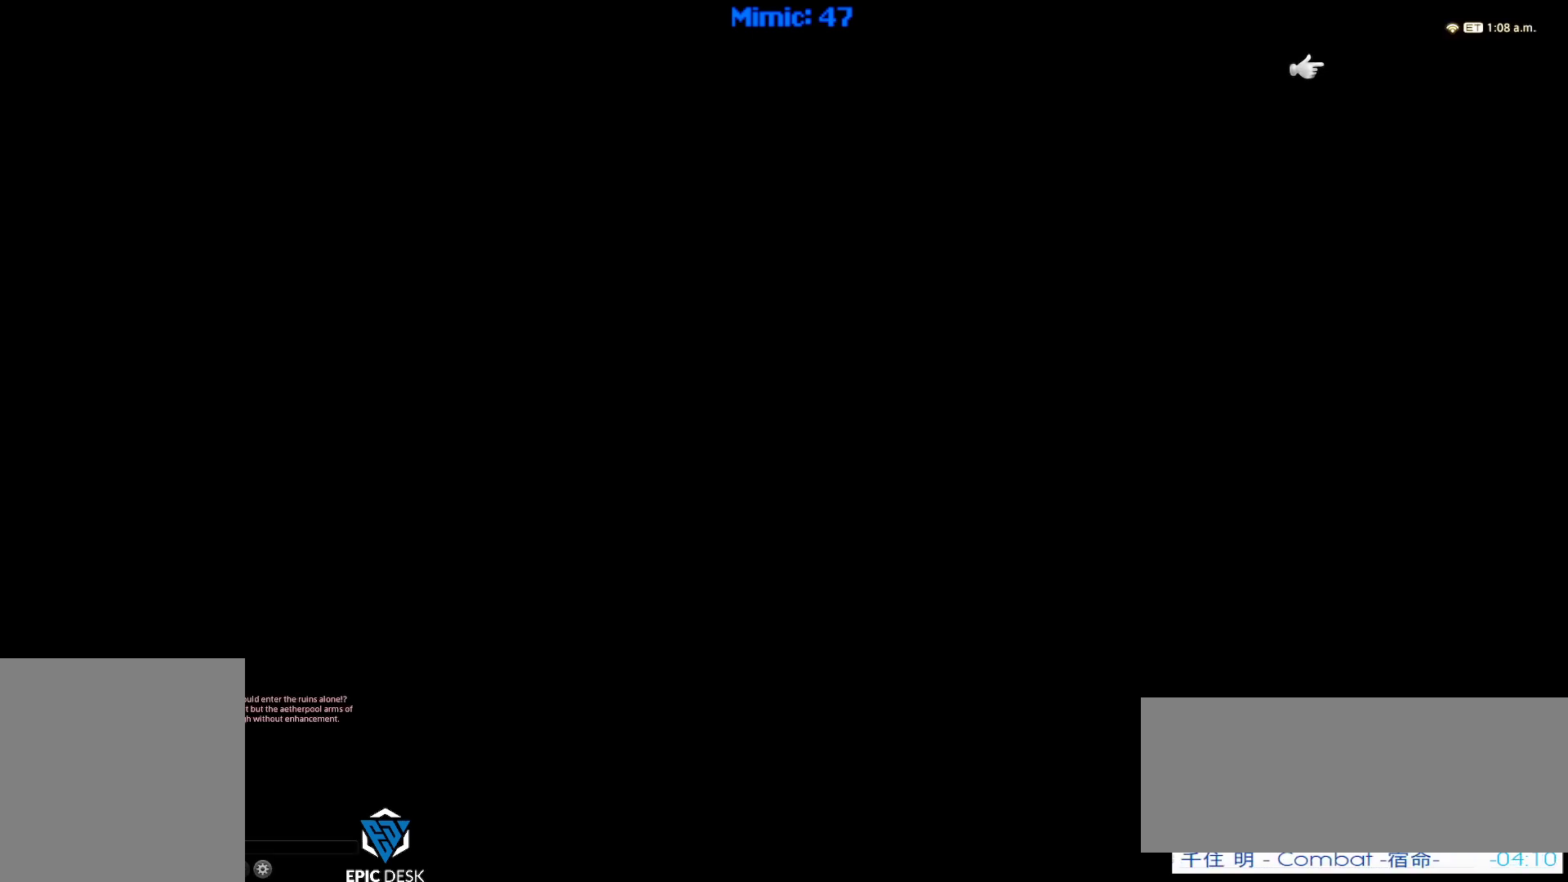
{"keys": [], "events": []}
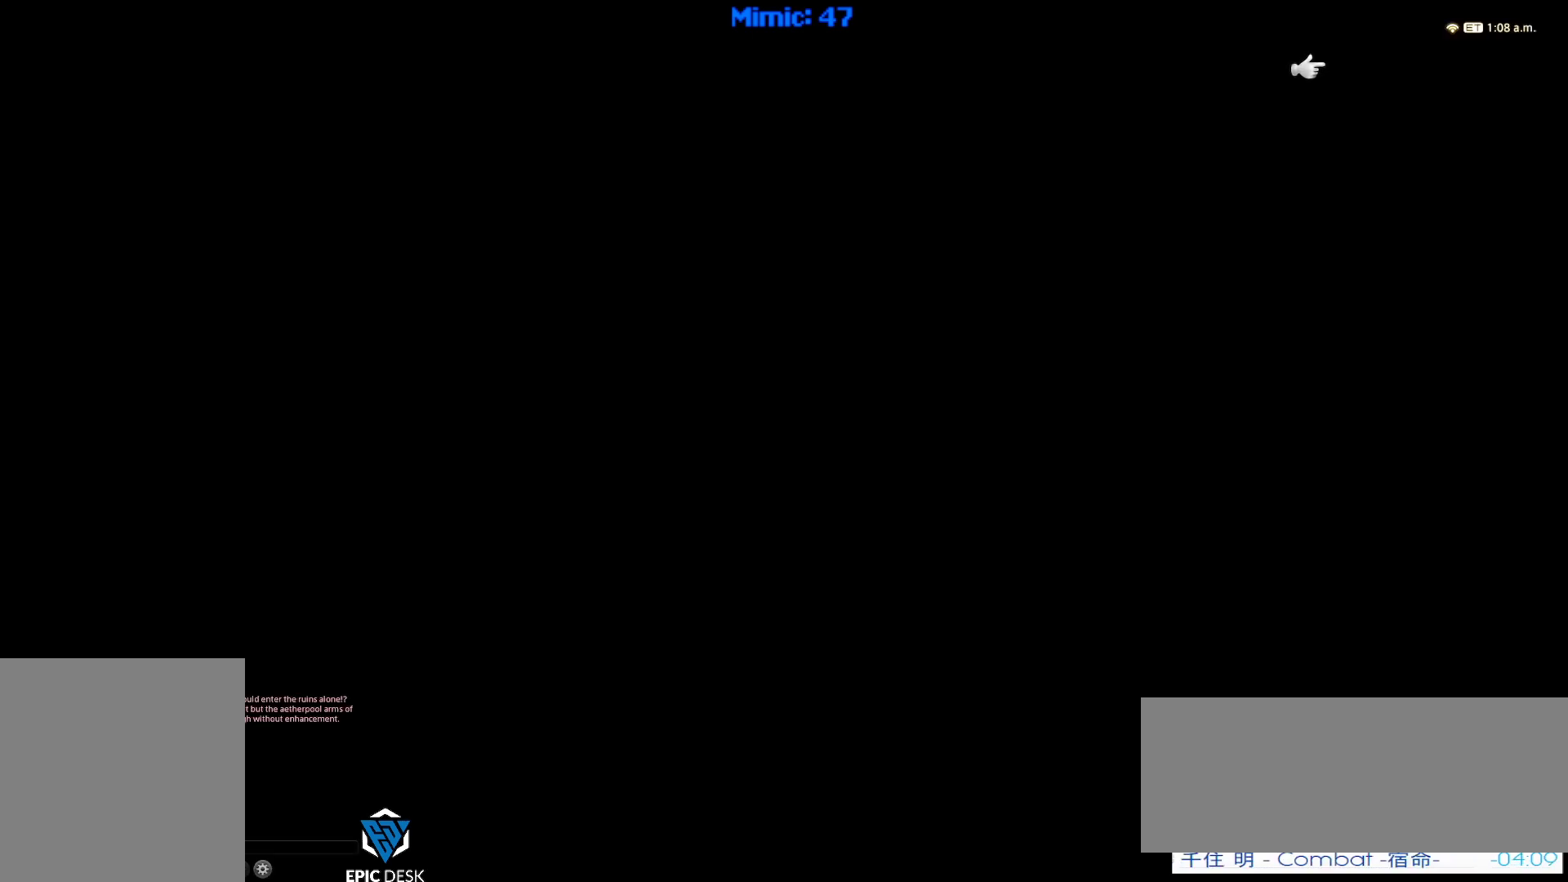
{"keys": [], "events": []}
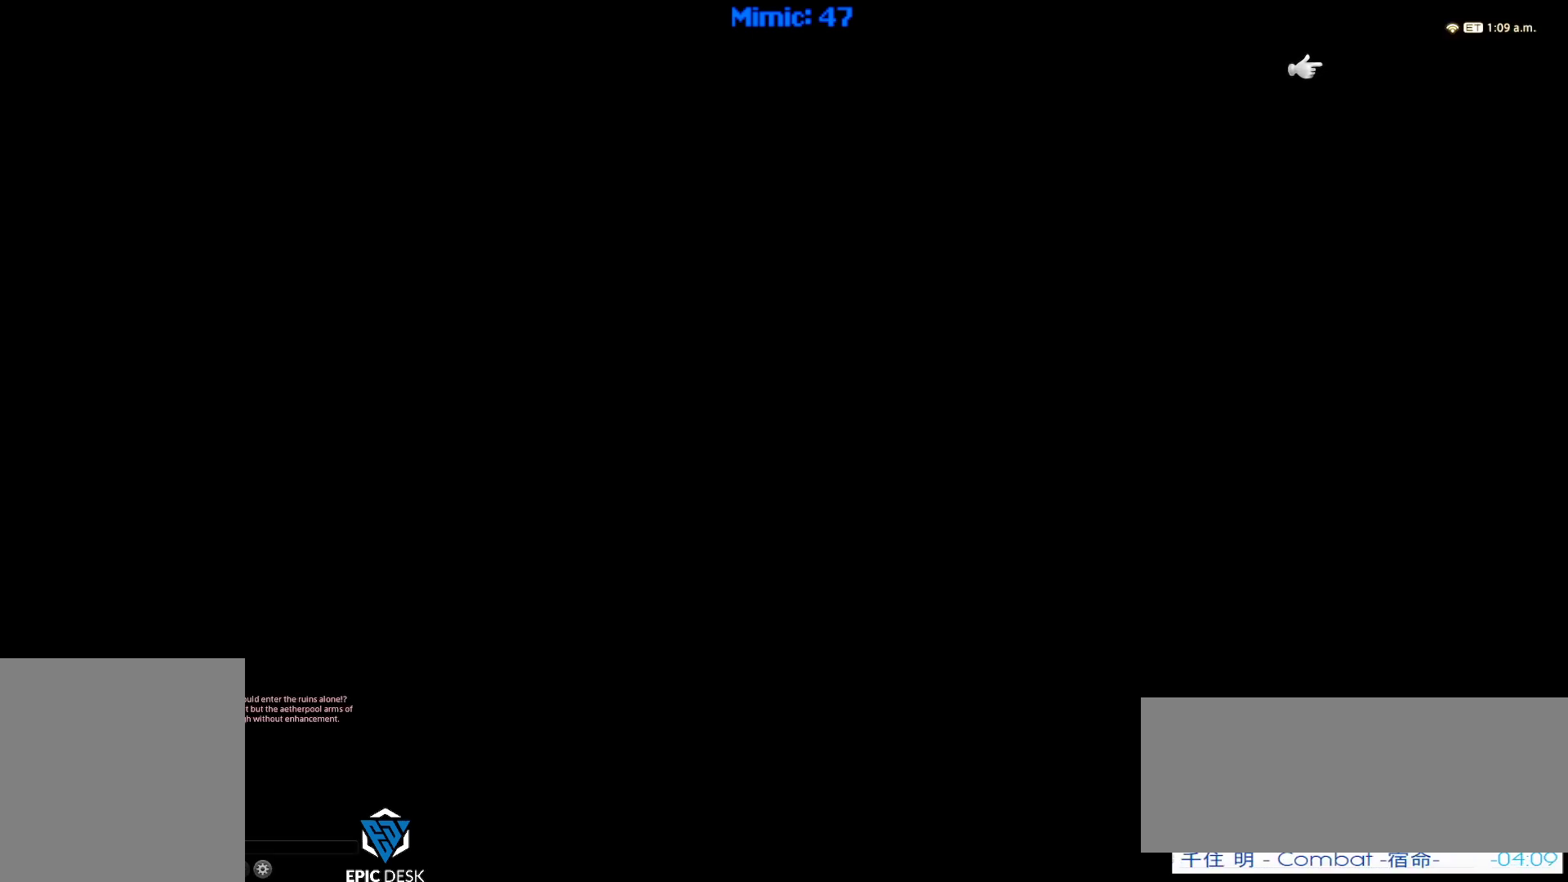
{"keys": [], "events": []}
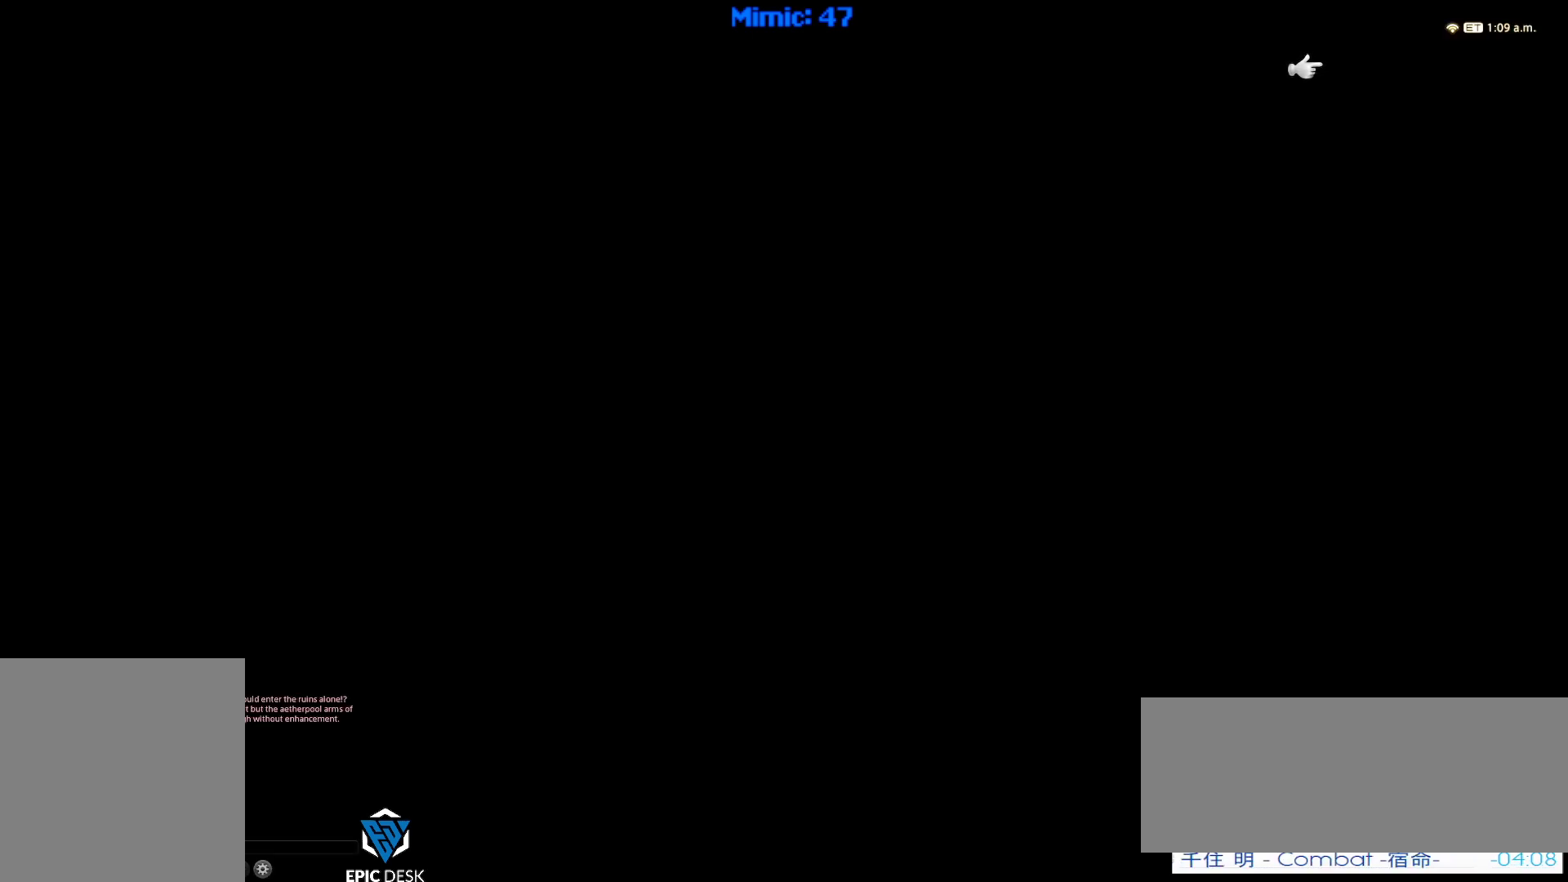
{"keys": [], "events": []}
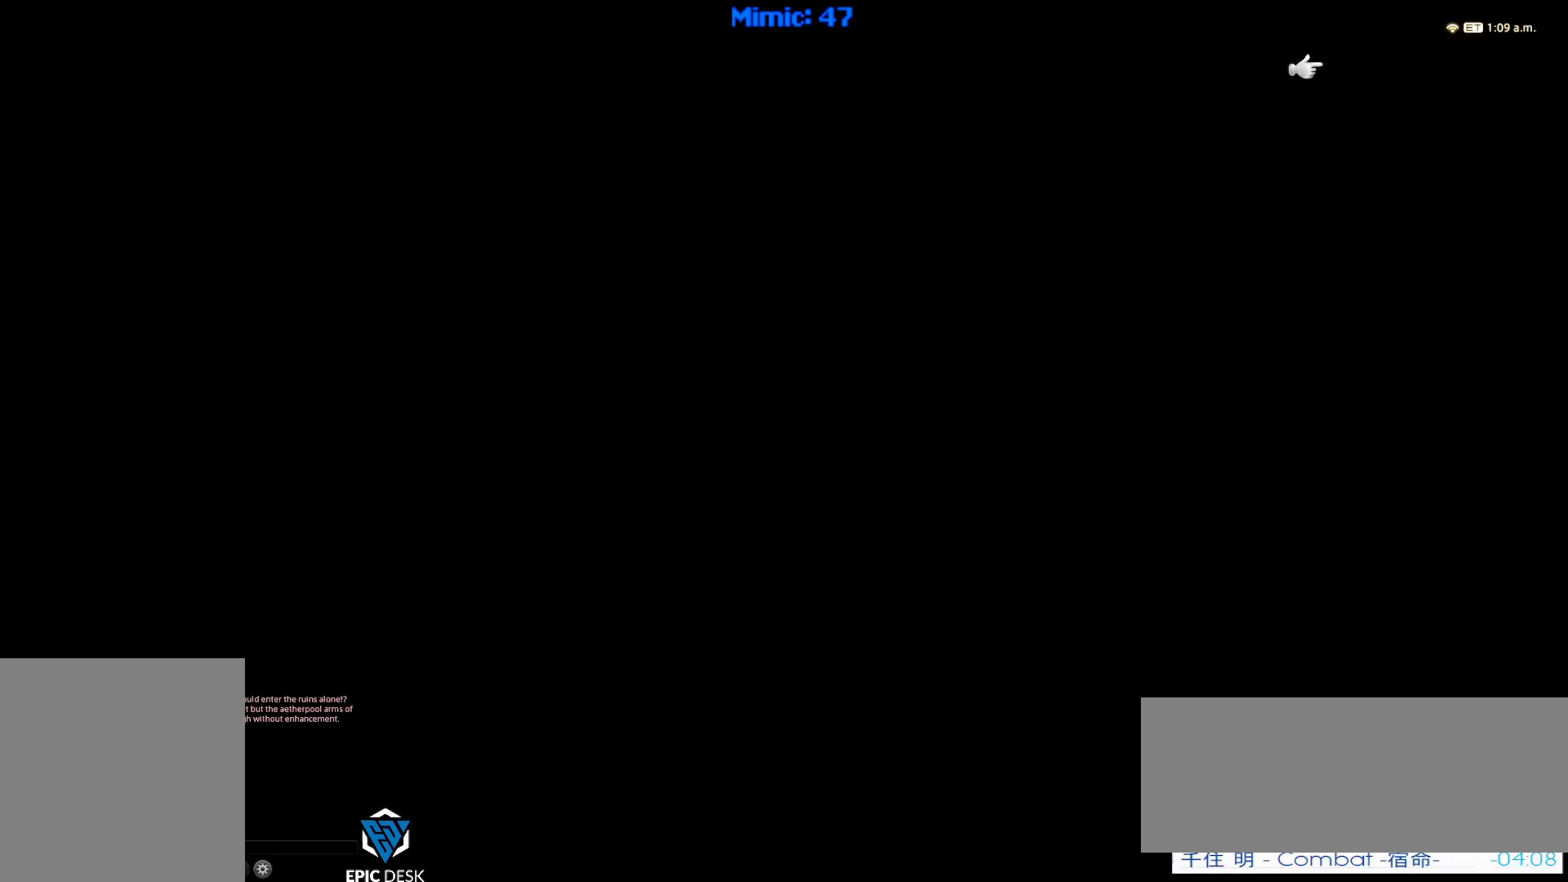
{"keys": [], "events": []}
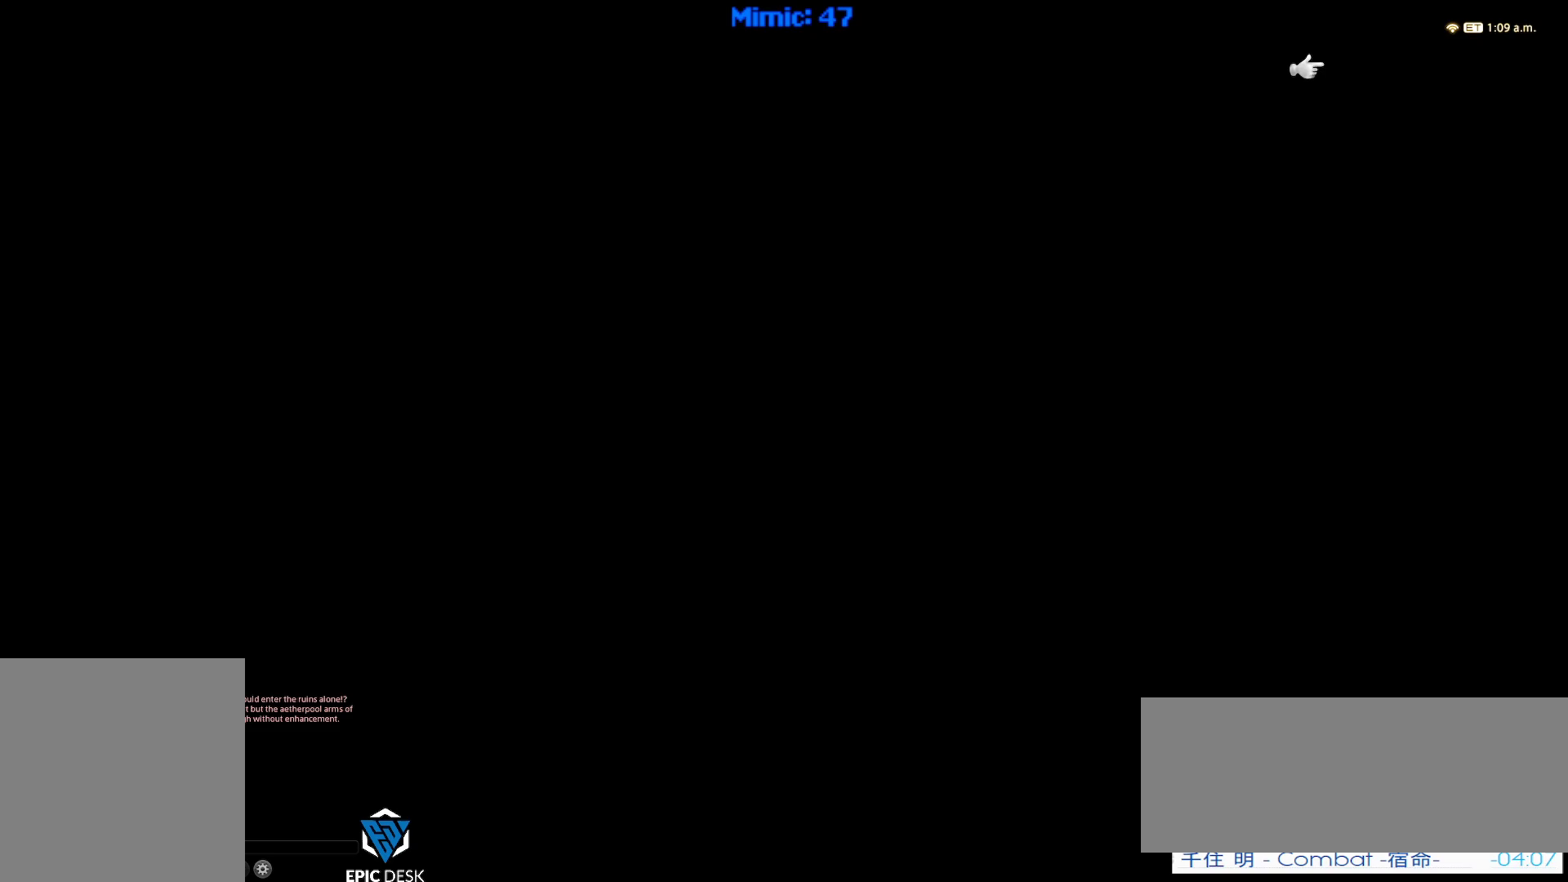
{"keys": [], "events": []}
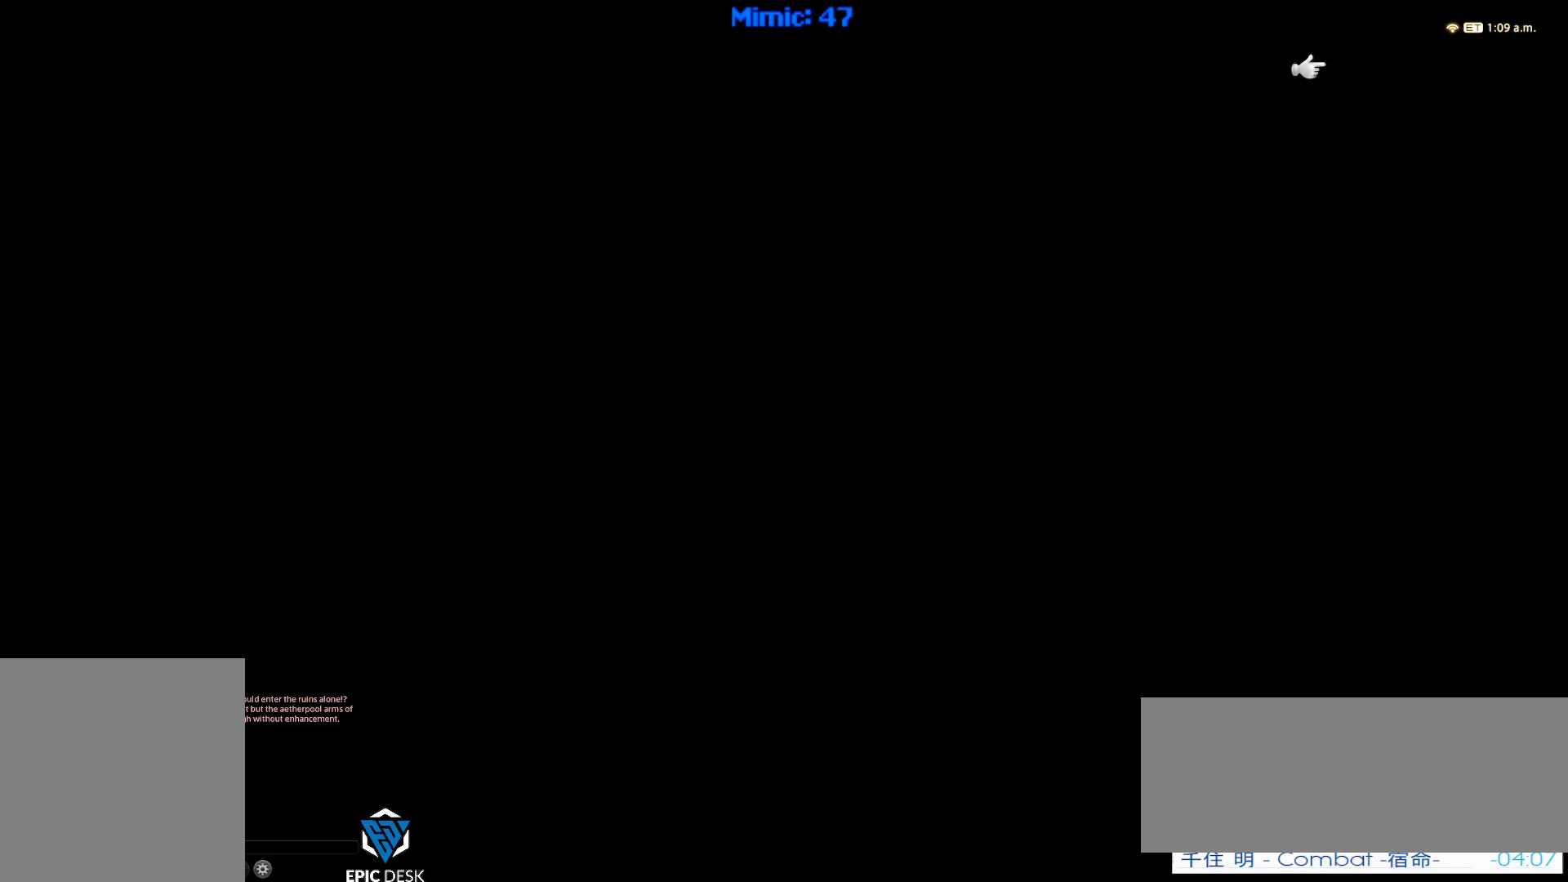
{"keys": [], "events": []}
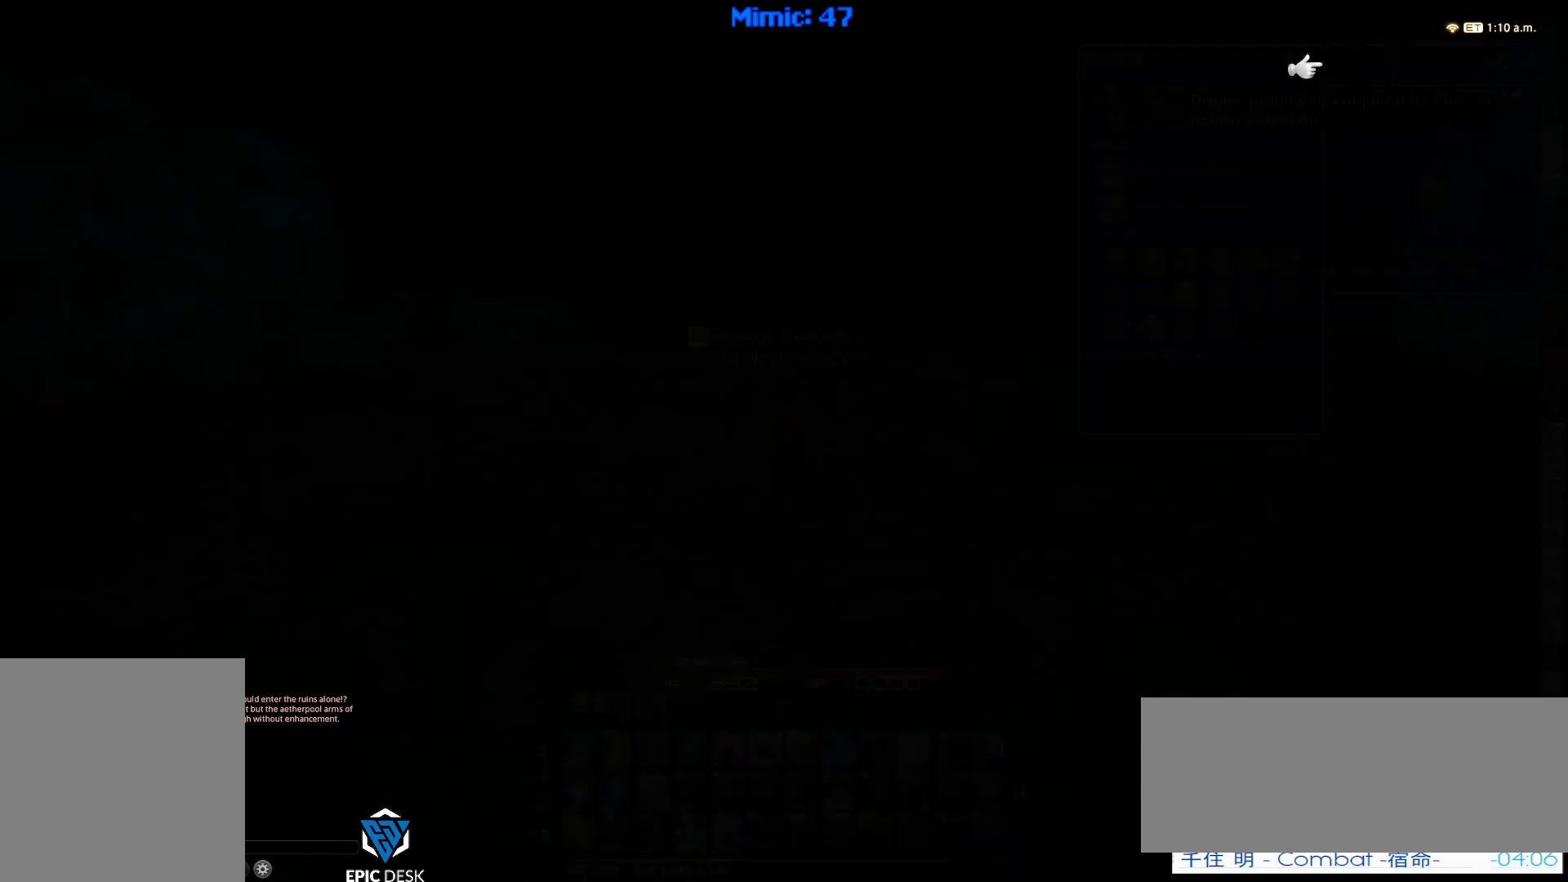
{"keys": [], "events": []}
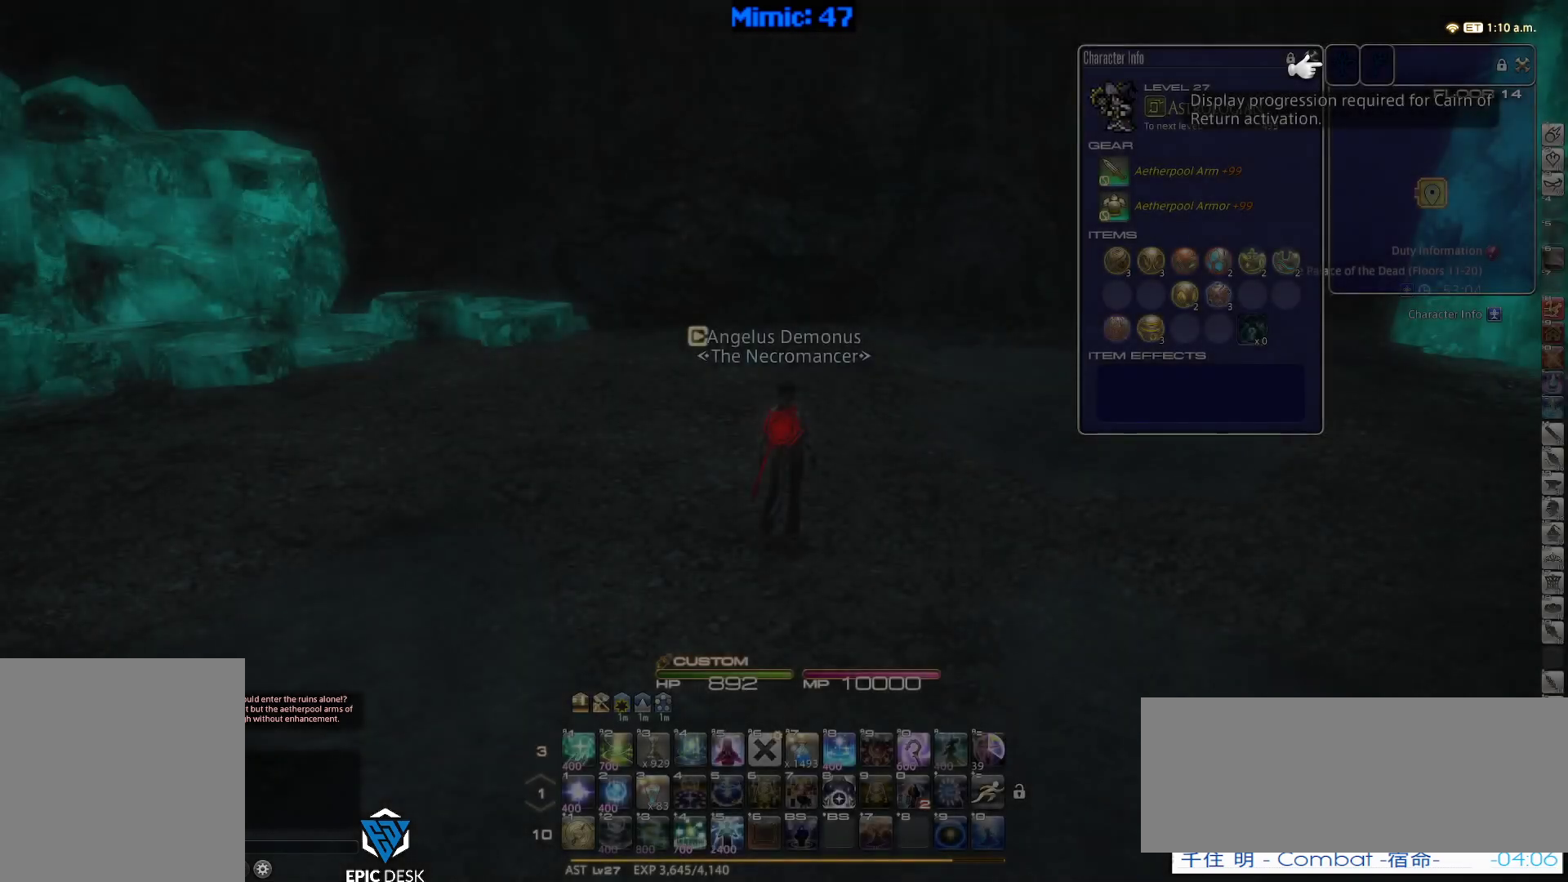
{"keys": [], "events": []}
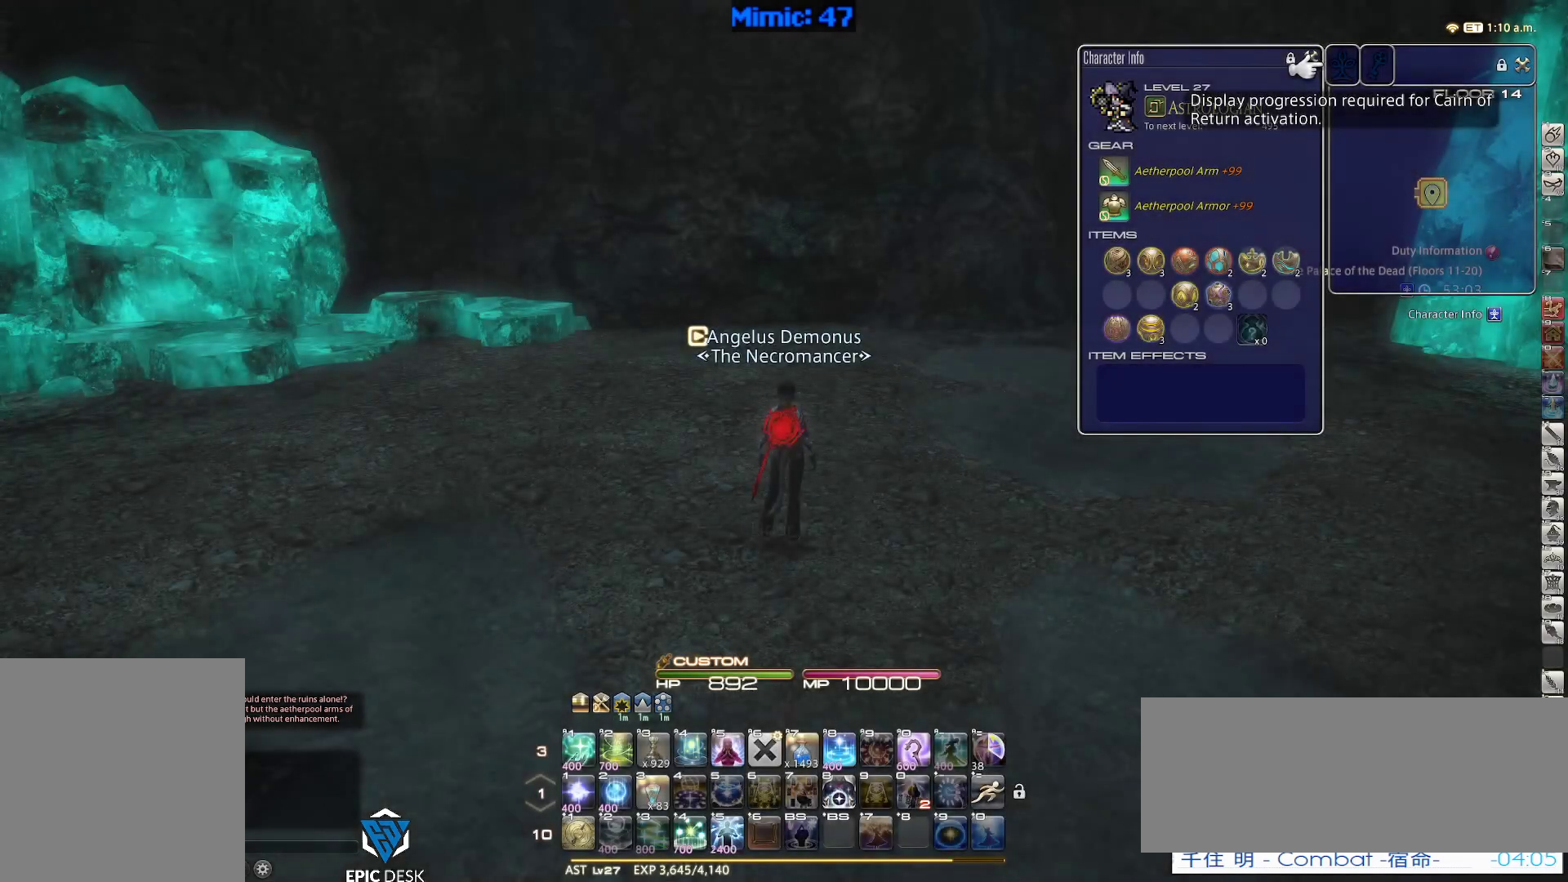
{"keys": ["a", "w"], "events": [[417, "a", "down"], [417, "w", "down"]]}
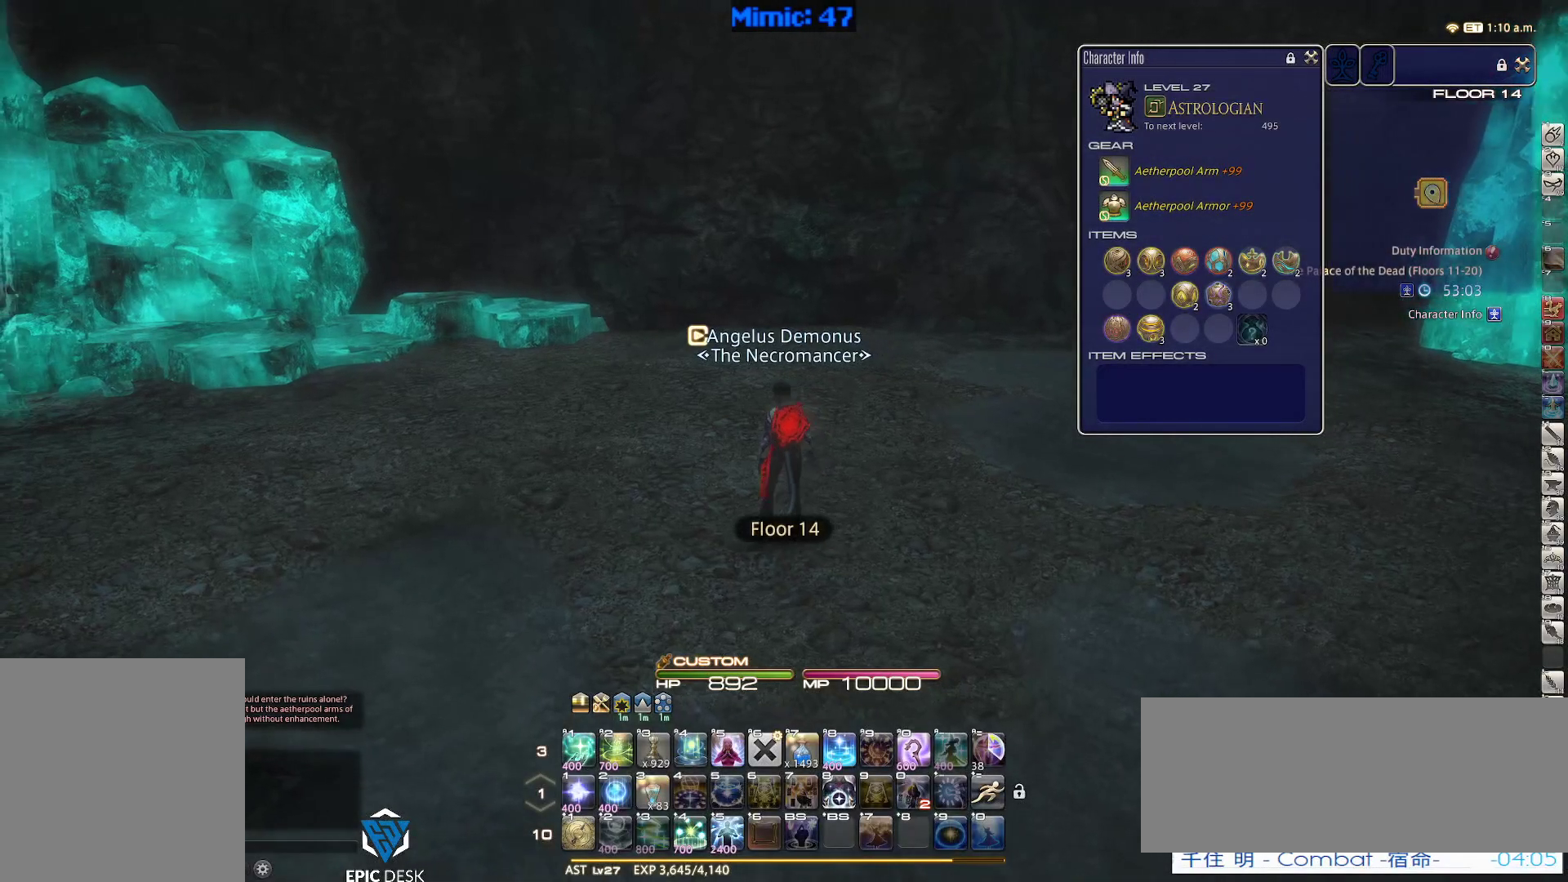
{"keys": ["d", "rbracket", "w"], "events": [[350, "rbracket", "down"], [433, "a", "up"], [433, "d", "down"]]}
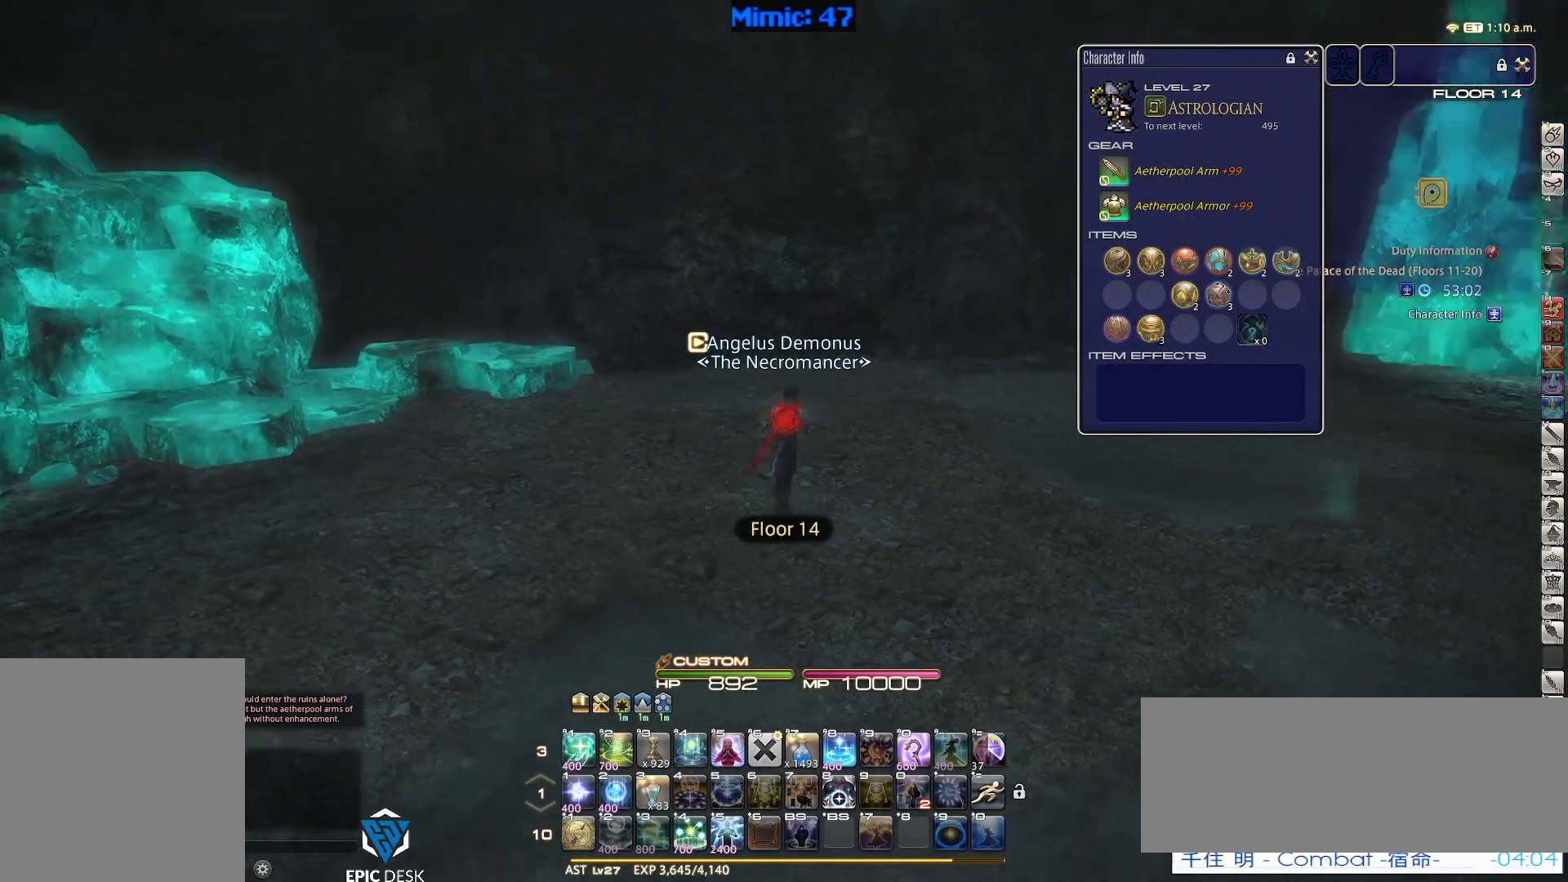
{"keys": ["d", "rbracket", "w"], "events": []}
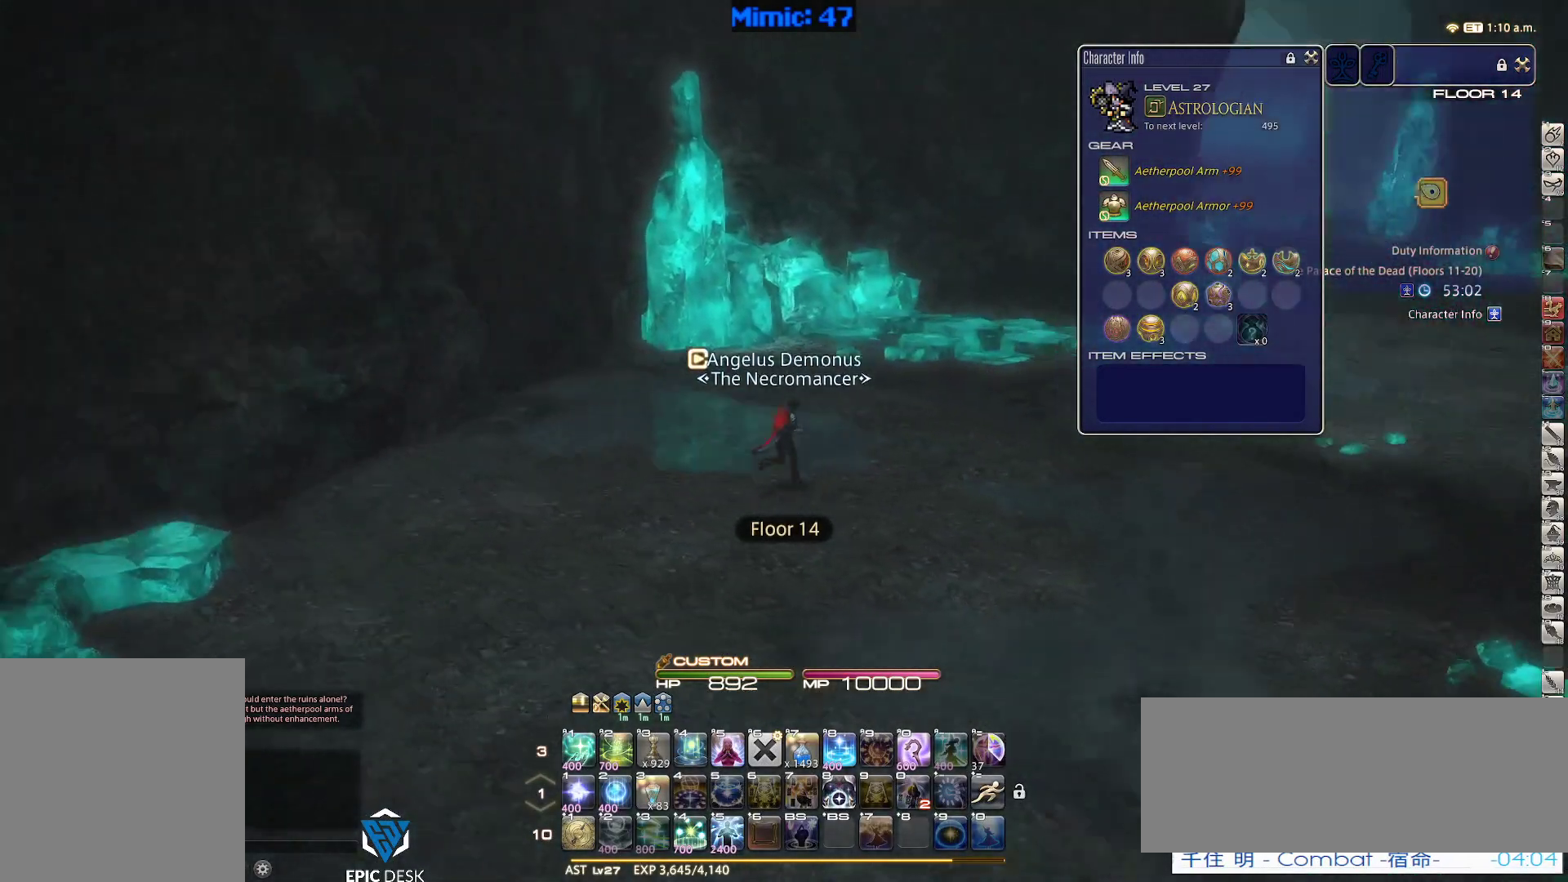
{"keys": ["w"], "events": [[333, "d", "up"], [467, "rbracket", "up"]]}
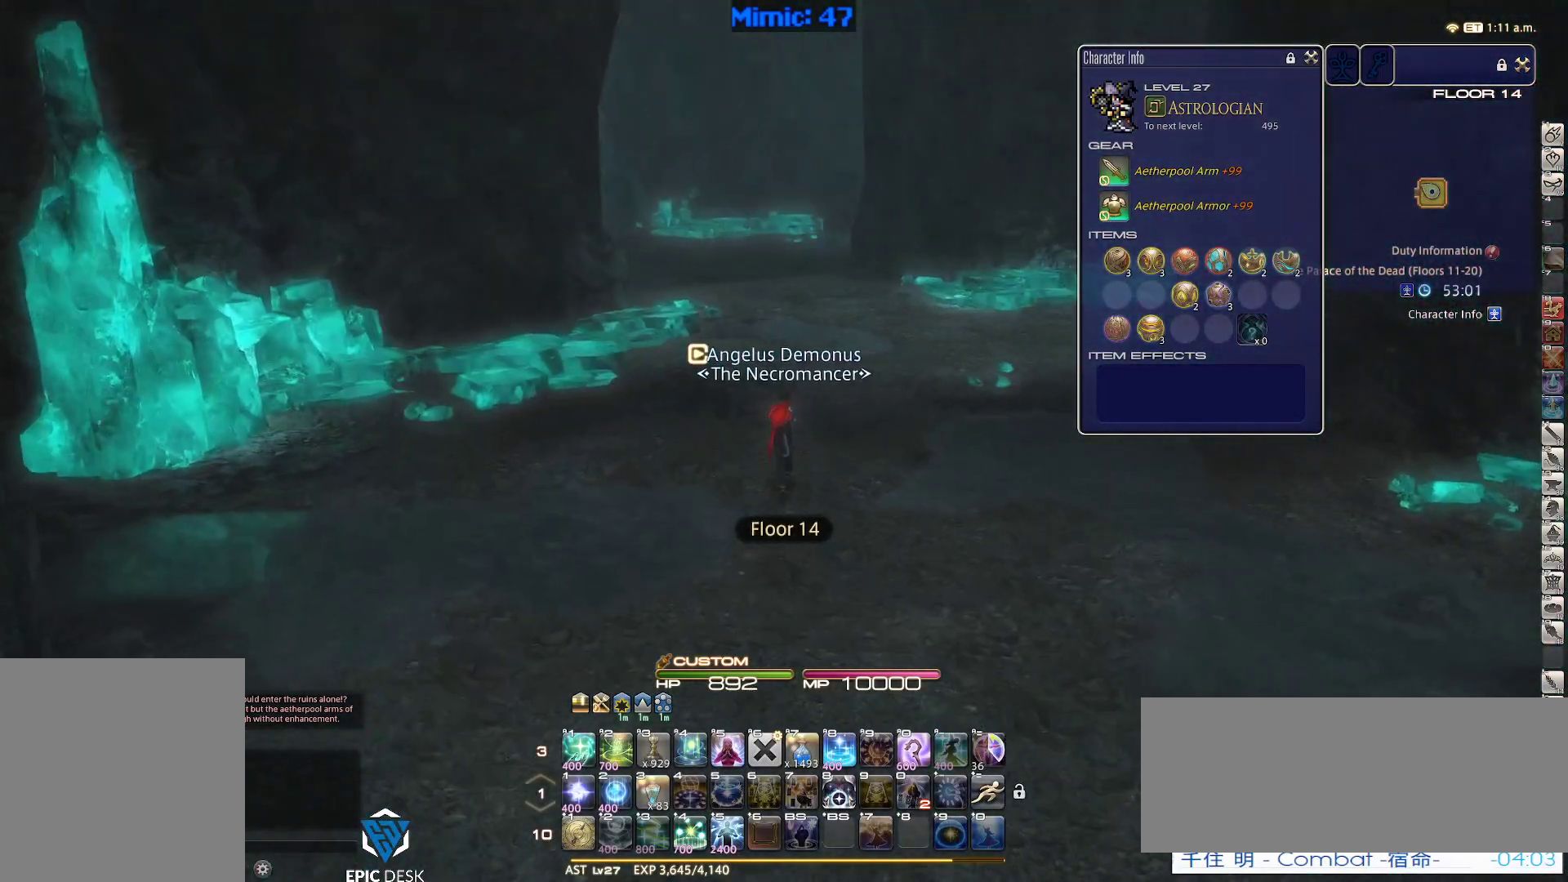
{"keys": ["w"], "events": []}
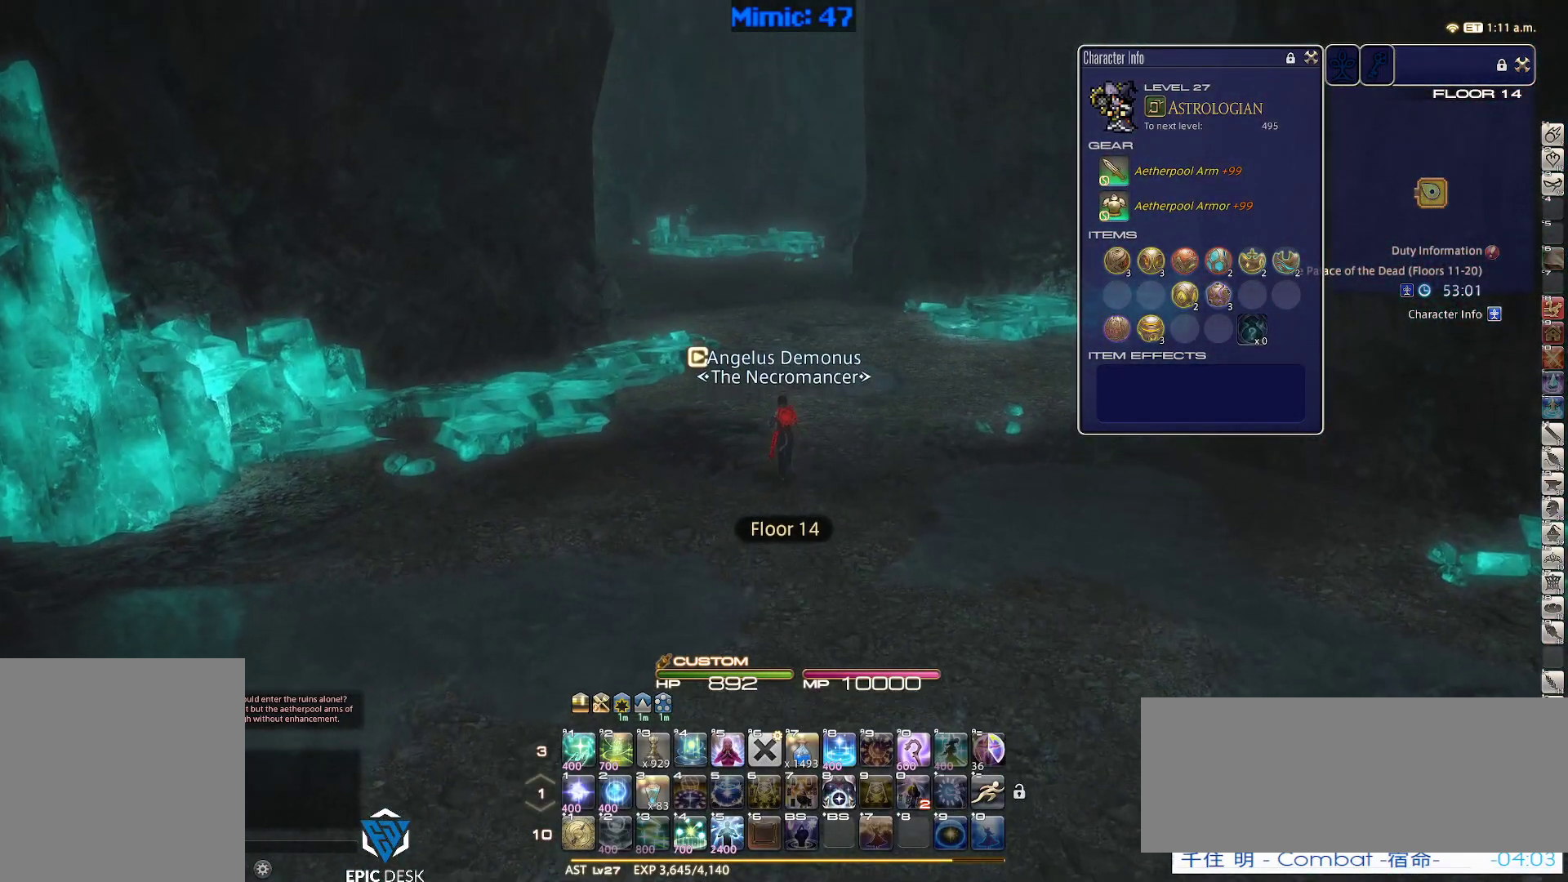
{"keys": ["w"], "events": []}
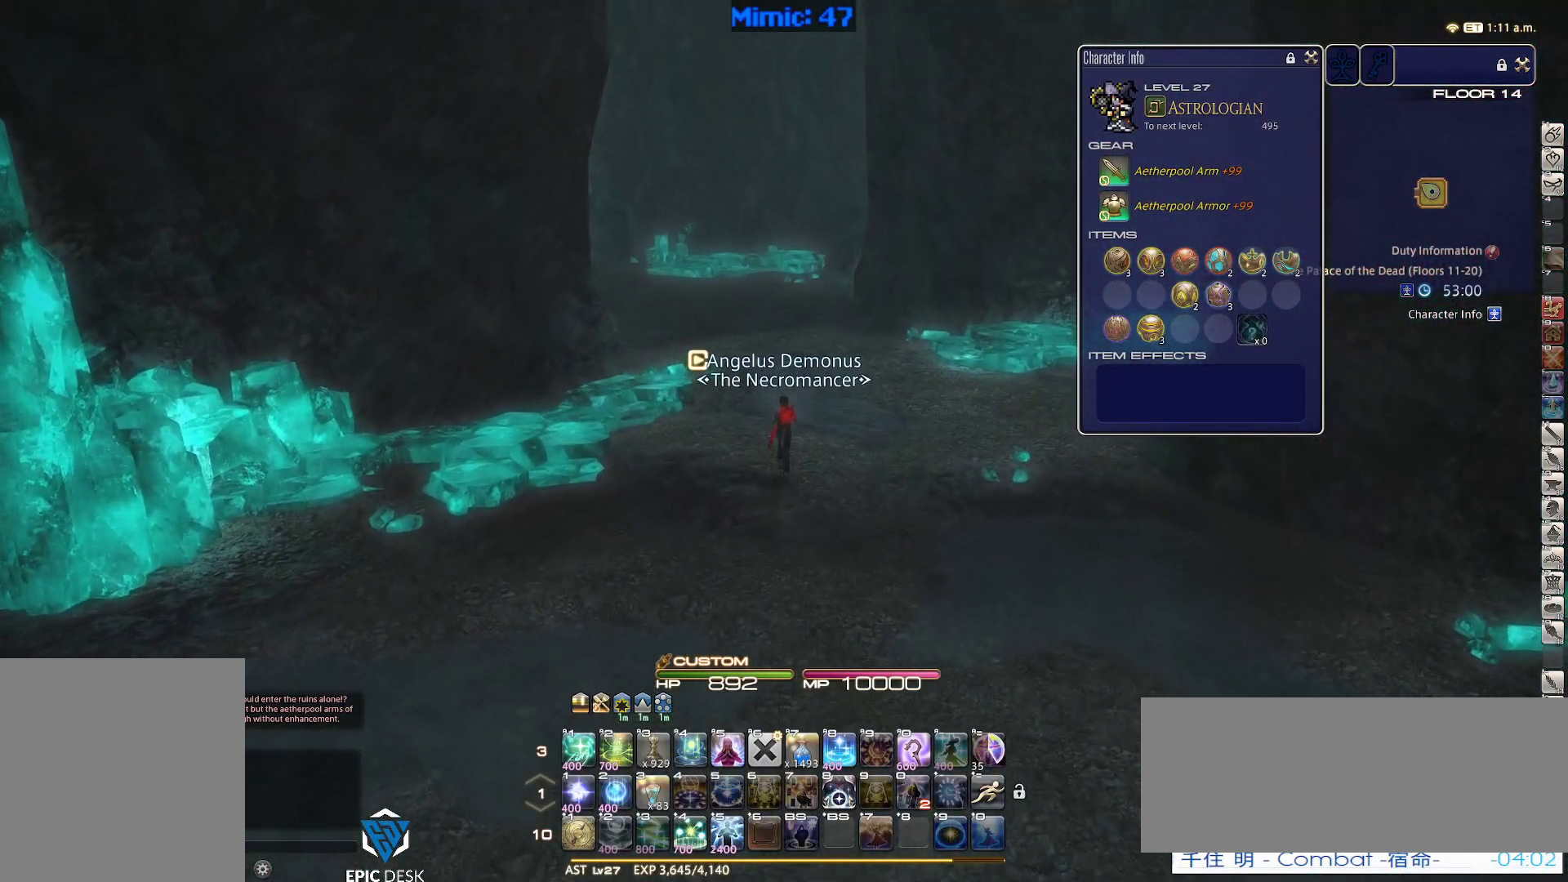
{"keys": ["w"], "events": []}
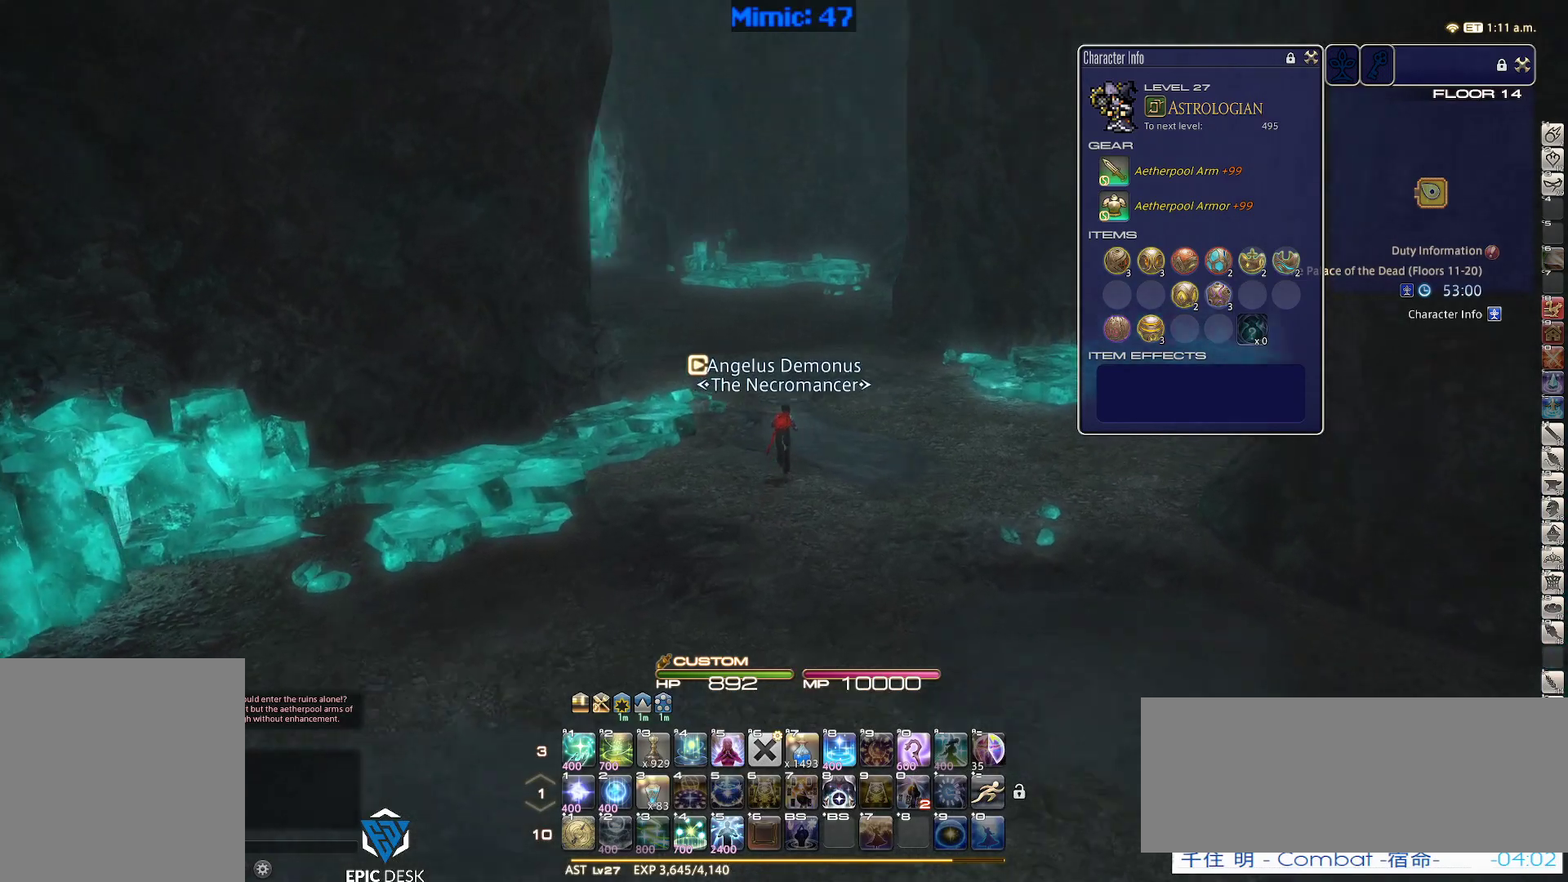
{"keys": ["d", "w"], "events": [[17, "p", "down"], [250, "d", "down"], [350, "space", "down"], [383, "p", "up"], [433, "space", "up"]]}
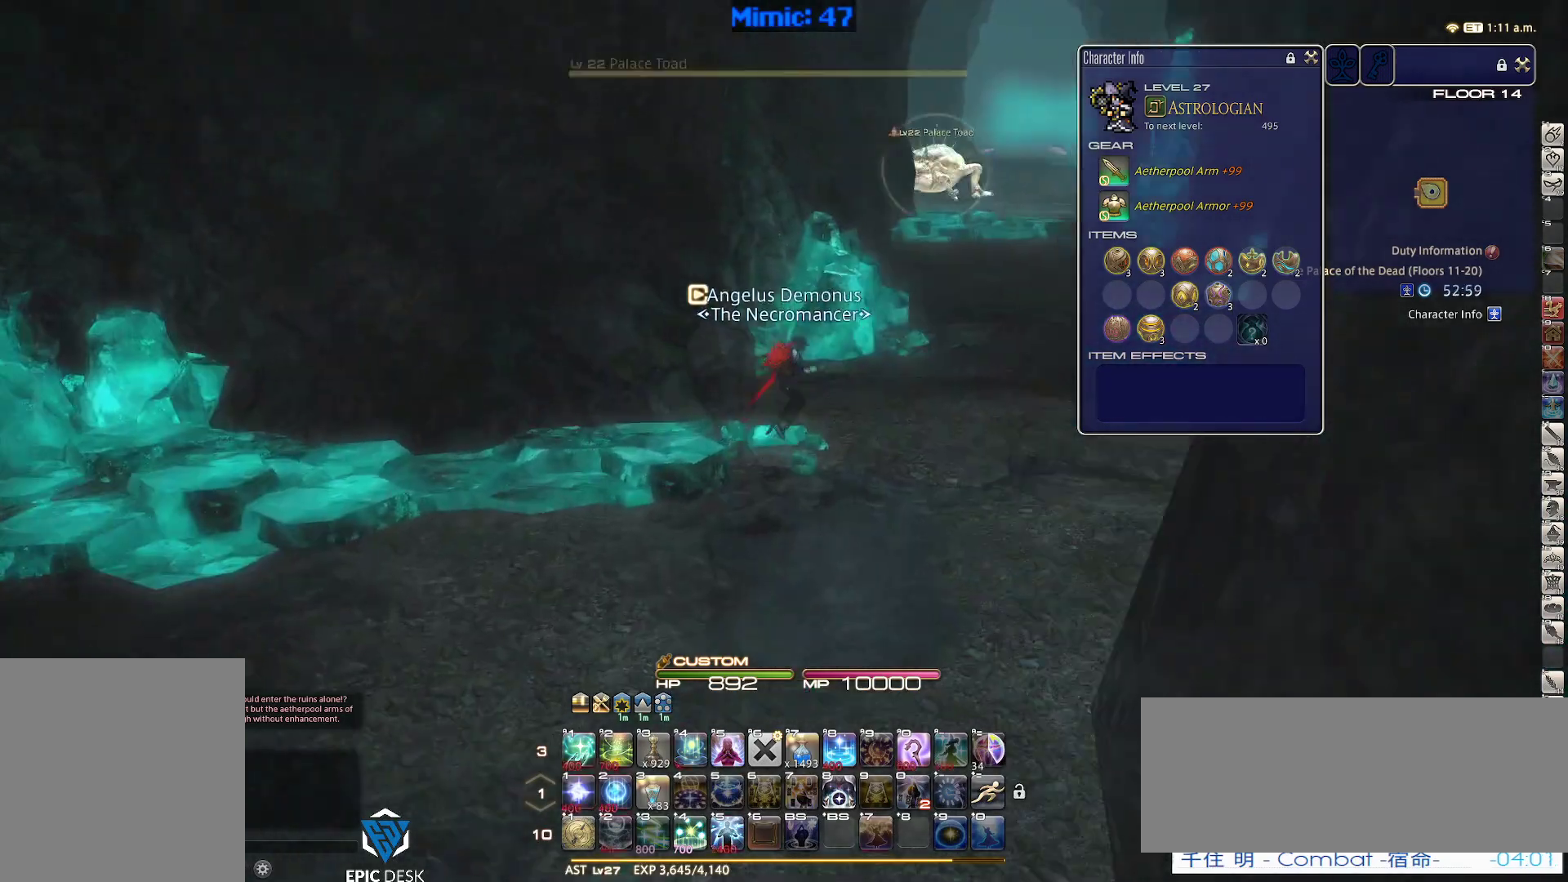
{"keys": ["p", "w"], "events": [[33, "q", "down"], [117, "d", "up"], [117, "q", "up"], [500, "p", "down"]]}
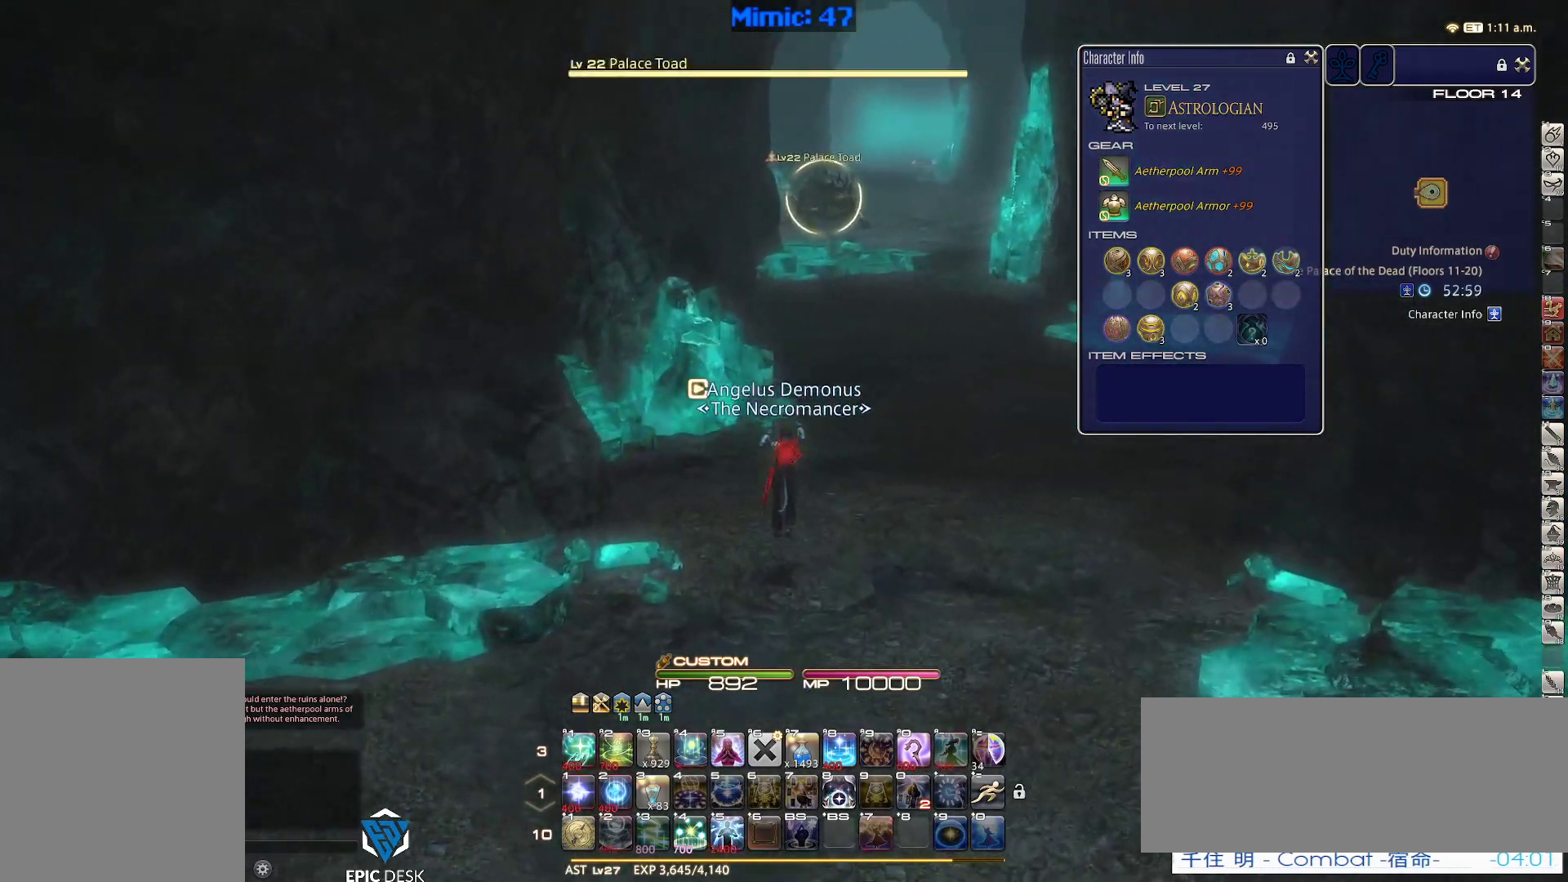
{"keys": ["w"], "events": [[133, "d", "down"], [133, "return", "down"], [183, "p", "up"], [233, "return", "up"], [233, "space", "down"], [333, "space", "up"], [383, "d", "up"]]}
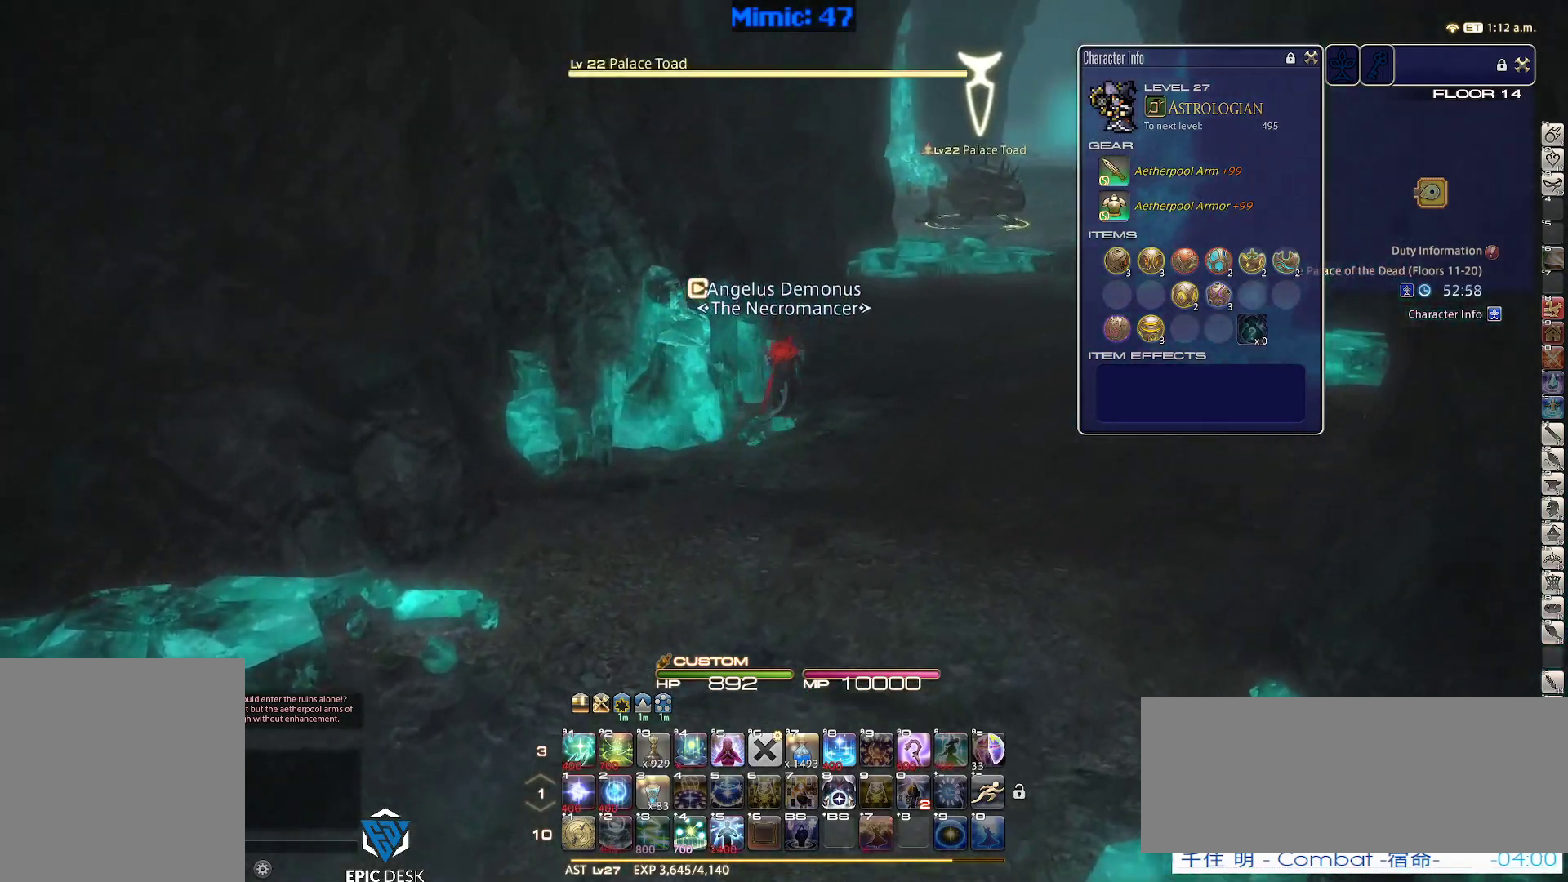
{"keys": ["w"], "events": []}
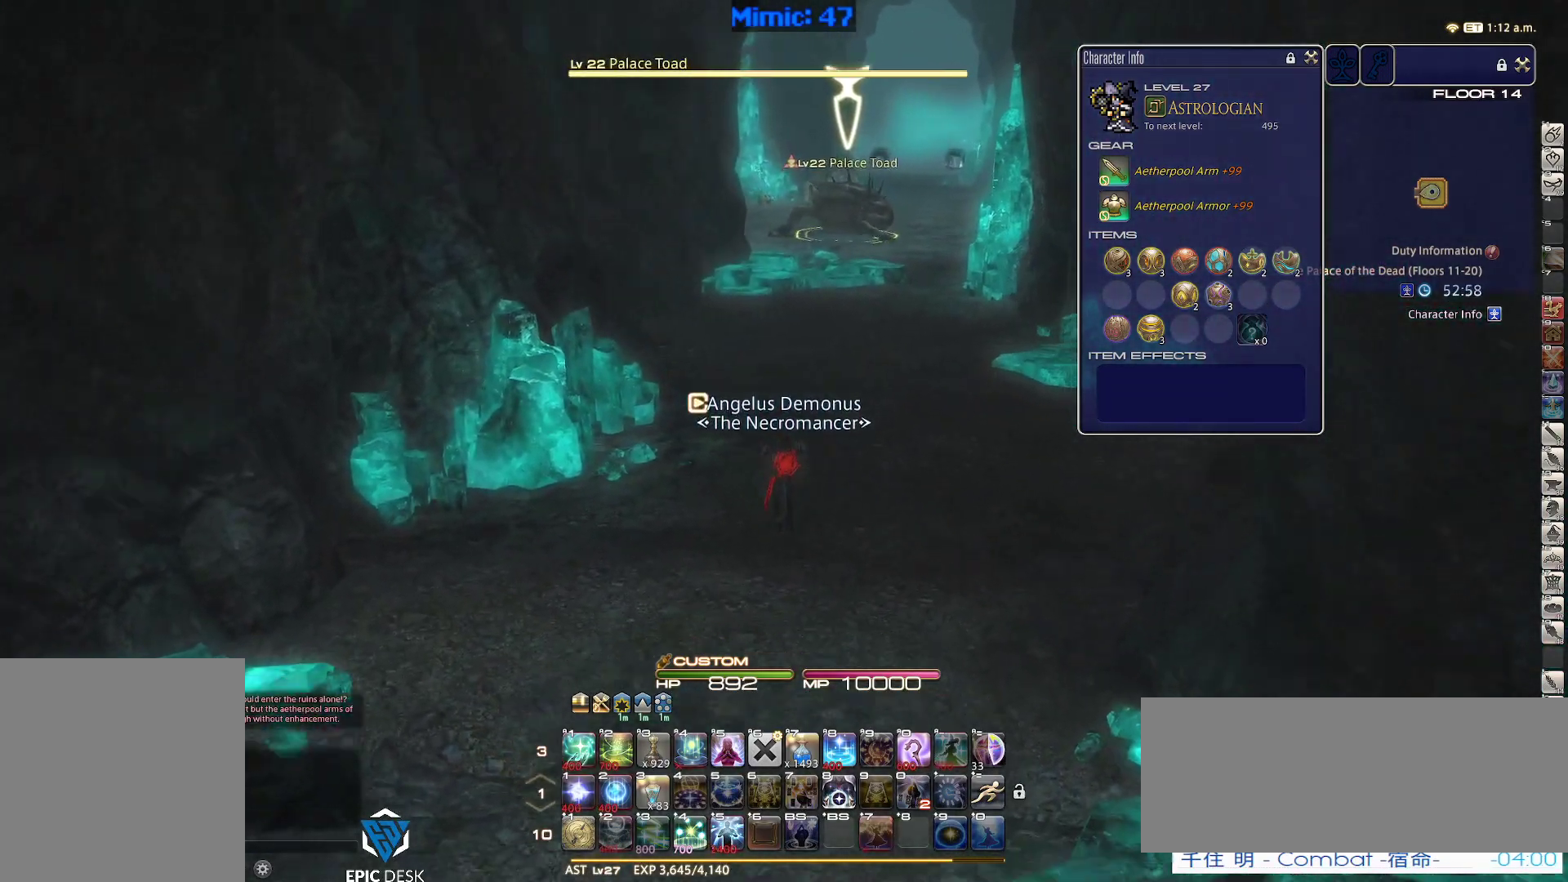
{"keys": ["w"], "events": [[167, "space", "down"], [317, "space", "up"], [400, "lbracket", "down"], [500, "lbracket", "up"]]}
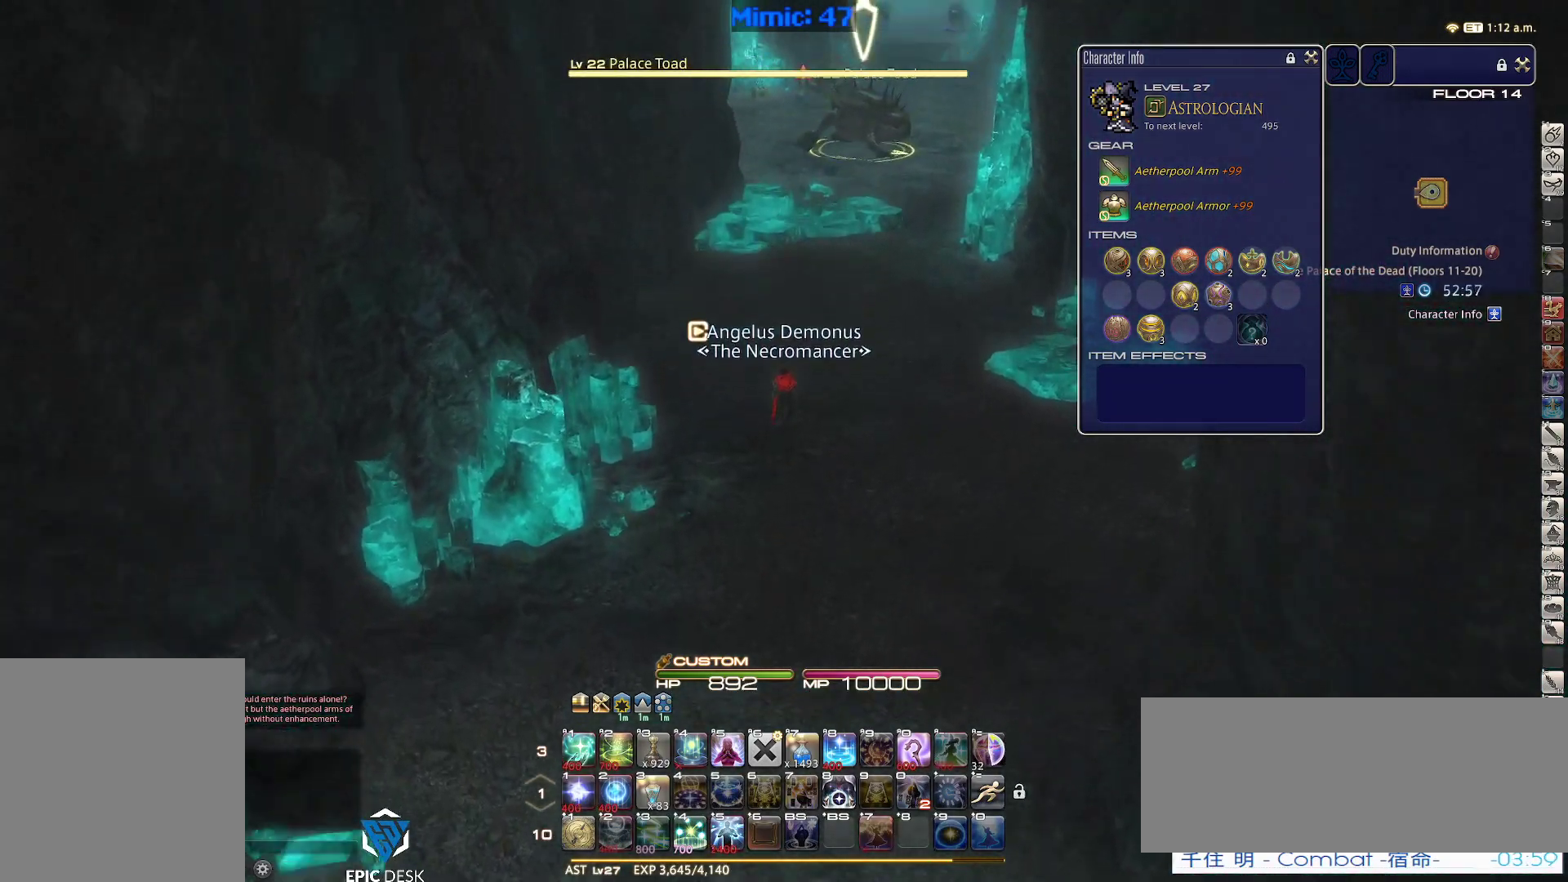
{"keys": ["w"], "events": []}
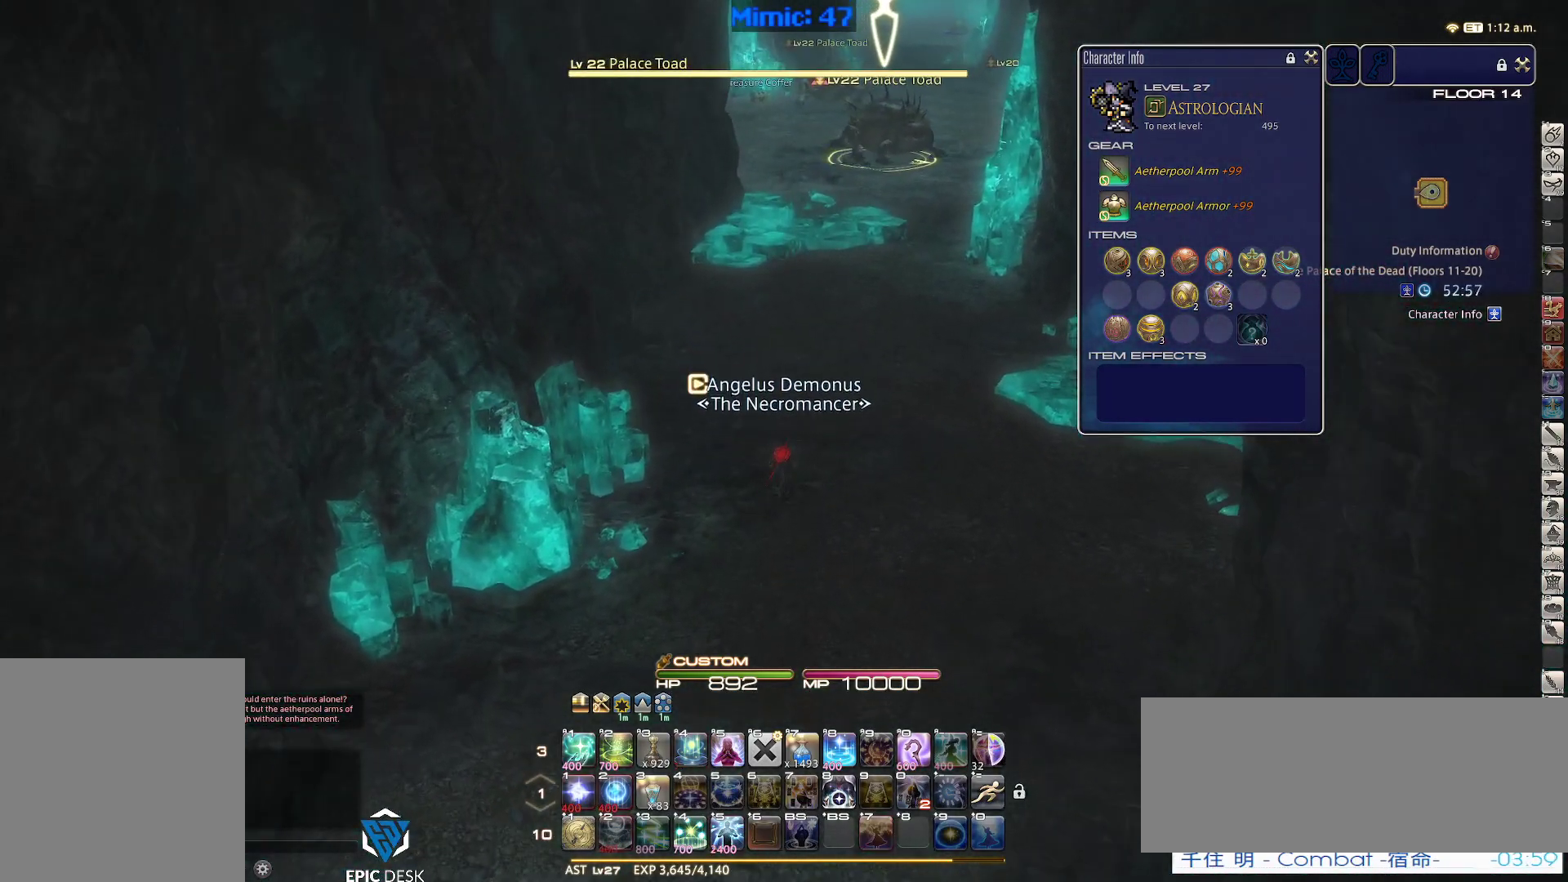
{"keys": ["w"], "events": [[67, "space", "down"], [200, "space", "up"]]}
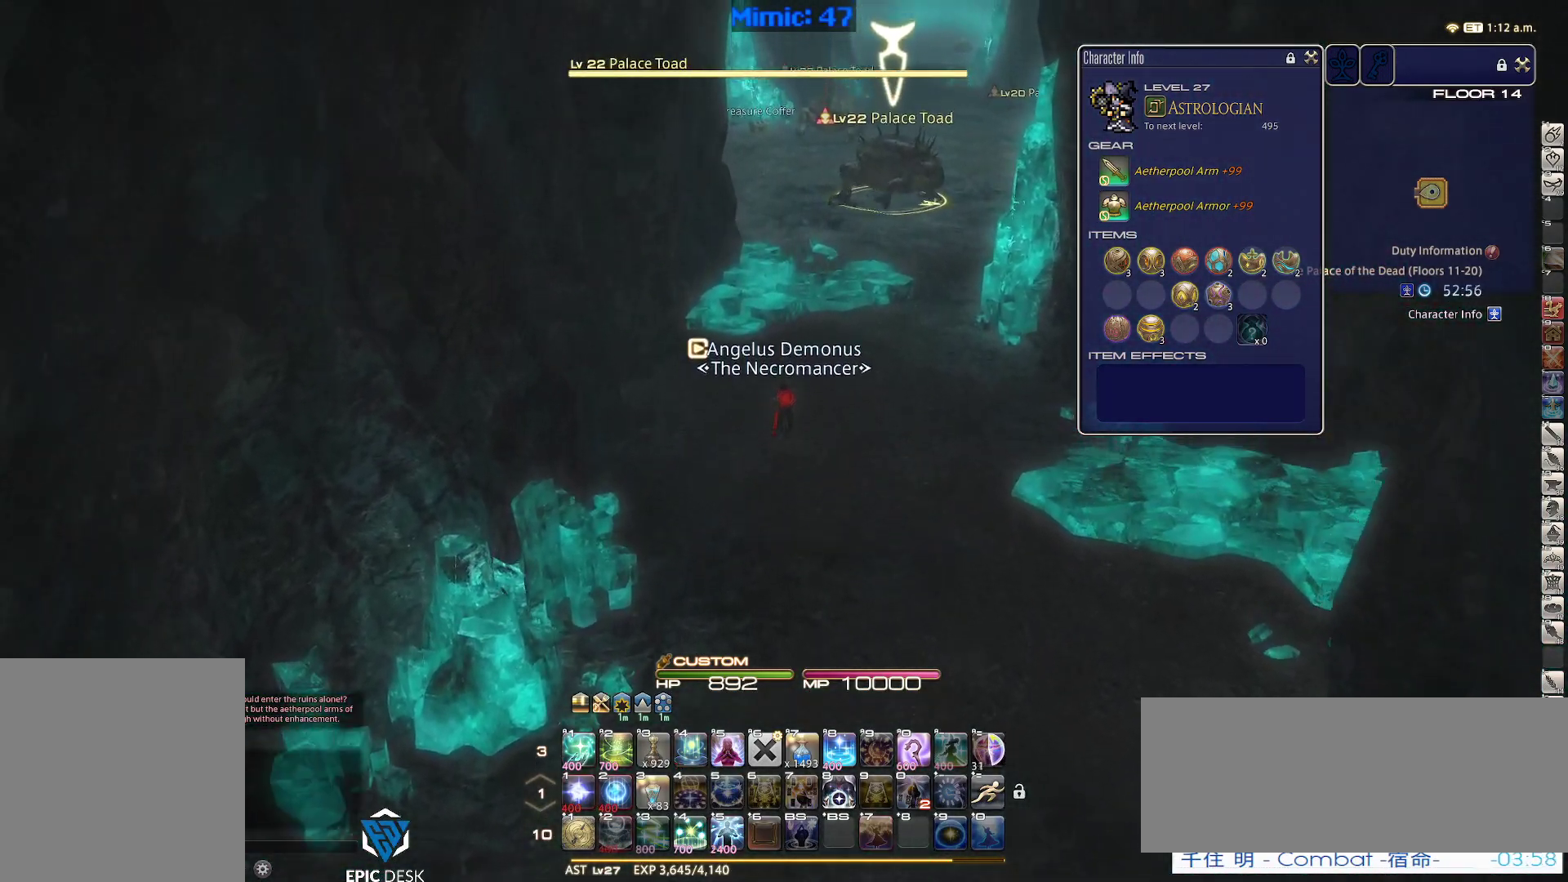
{"keys": ["d", "space", "w"], "events": [[83, "2", "down"], [167, "2", "up"], [367, "p", "down"], [450, "d", "down"], [500, "p", "up"], [500, "space", "down"]]}